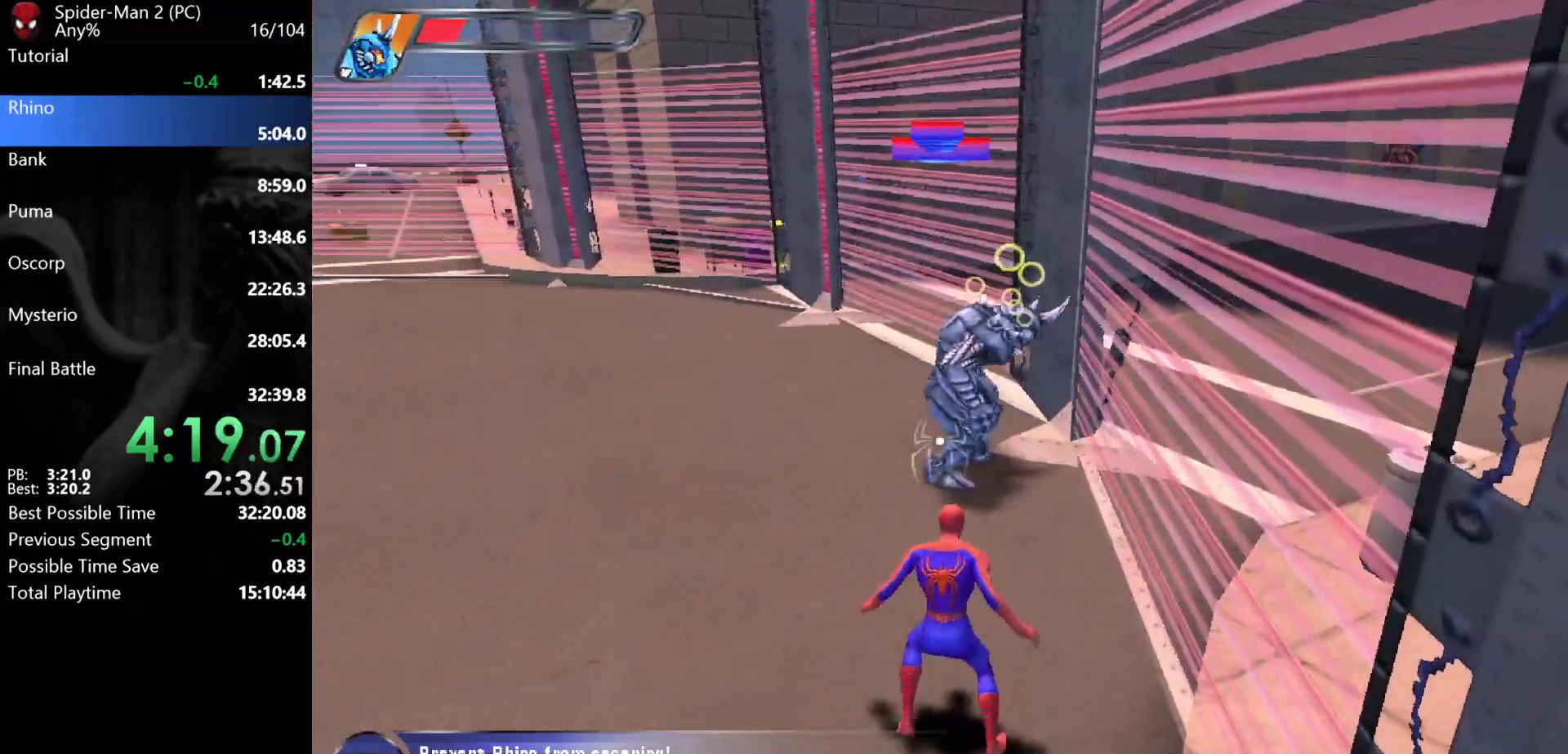
Gameplay with keyboard and mouse; each line is a JSON object with the keys and mouse buttons held at the frame after it. "events" lists presses ("down") and releases ("up") of "a", "ctrl", "d", "e", "q", "s", "shift", "space", "w", "mouse_left", "mouse_wheel", "mouse_right", "mouse_mb4" and "mouse_mb5" between this image and that frame as [ms after this image, input, new state], when the widget could be followed in between. "mouse_left", "mouse_wheel", "mouse_right", "mouse_mb4", "mouse_mb5" = the "left", "wheel", "right", "mb4", "mb5" buttons of the "mouse" list. No other keys are recorded. "wheel" means that the mouse wheel is clicked or scrolled. Mouse movement is not recorded.
{"keys": ["d", "w"], "mouse": [], "events": [[17, "w", "up"], [467, "d", "down"], [483, "w", "down"]]}
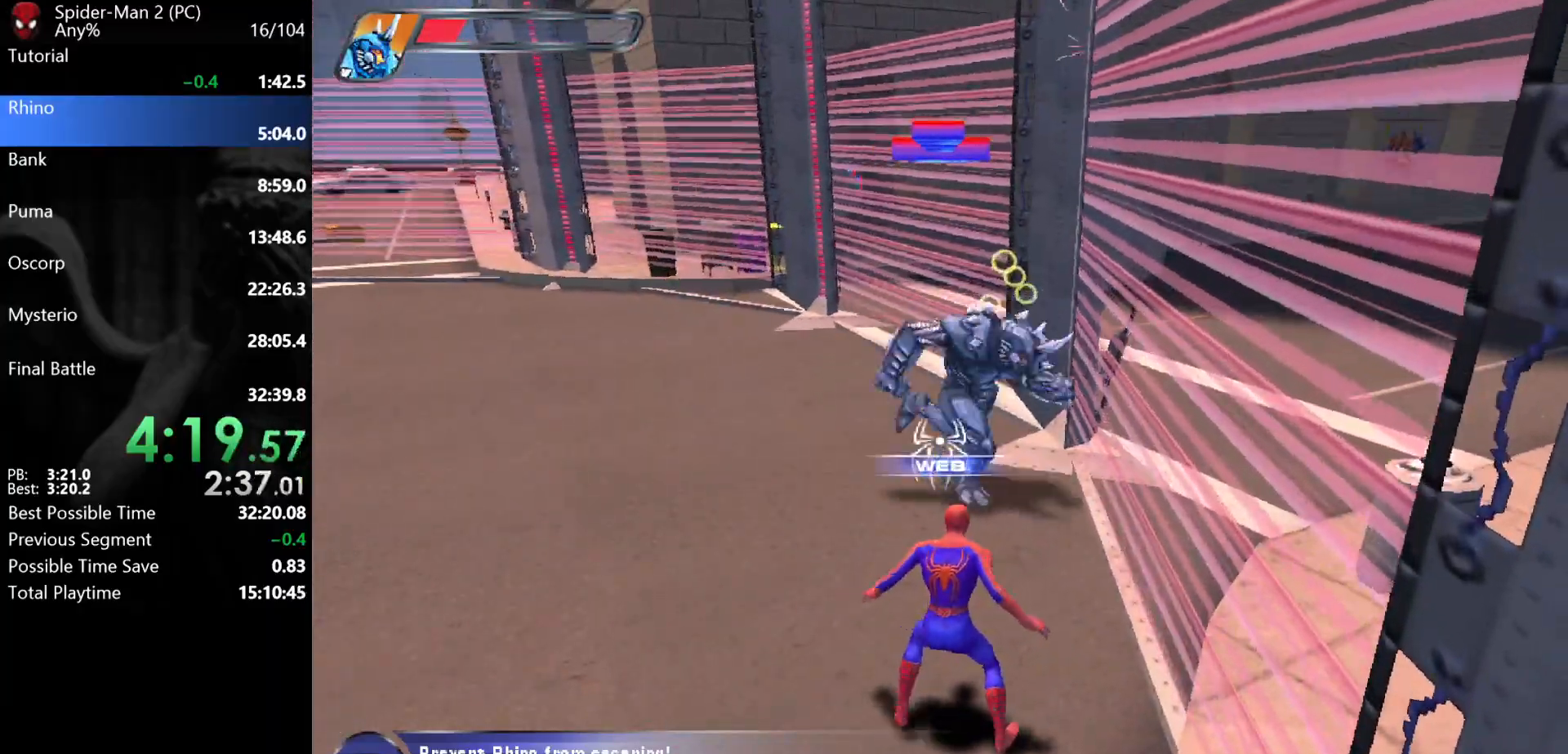
{"keys": ["w"], "mouse": [], "events": [[117, "d", "up"], [350, "a", "down"], [400, "a", "up"]]}
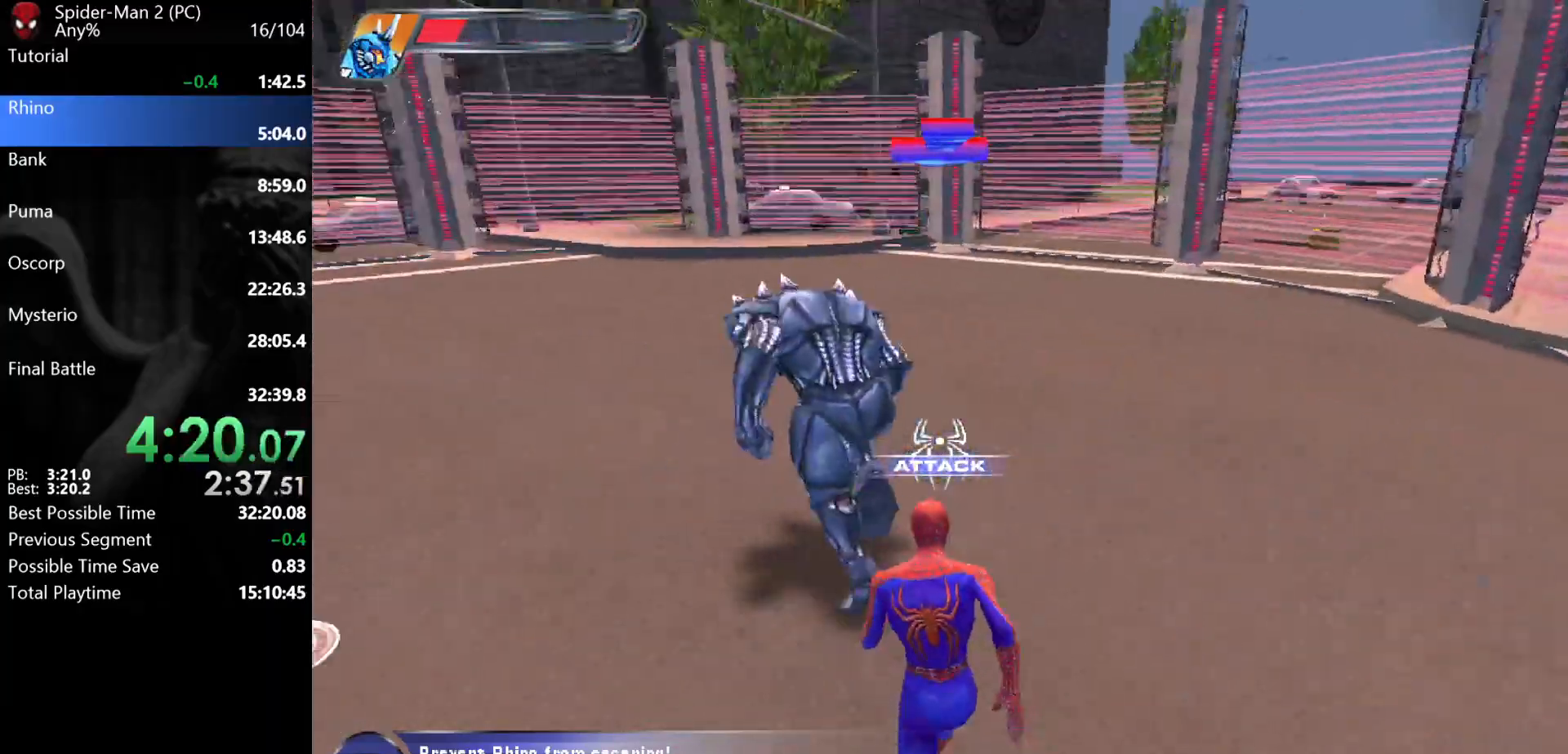
{"keys": ["w"], "mouse": [], "events": [[183, "a", "down"], [233, "a", "up"], [333, "a", "down"], [417, "a", "up"]]}
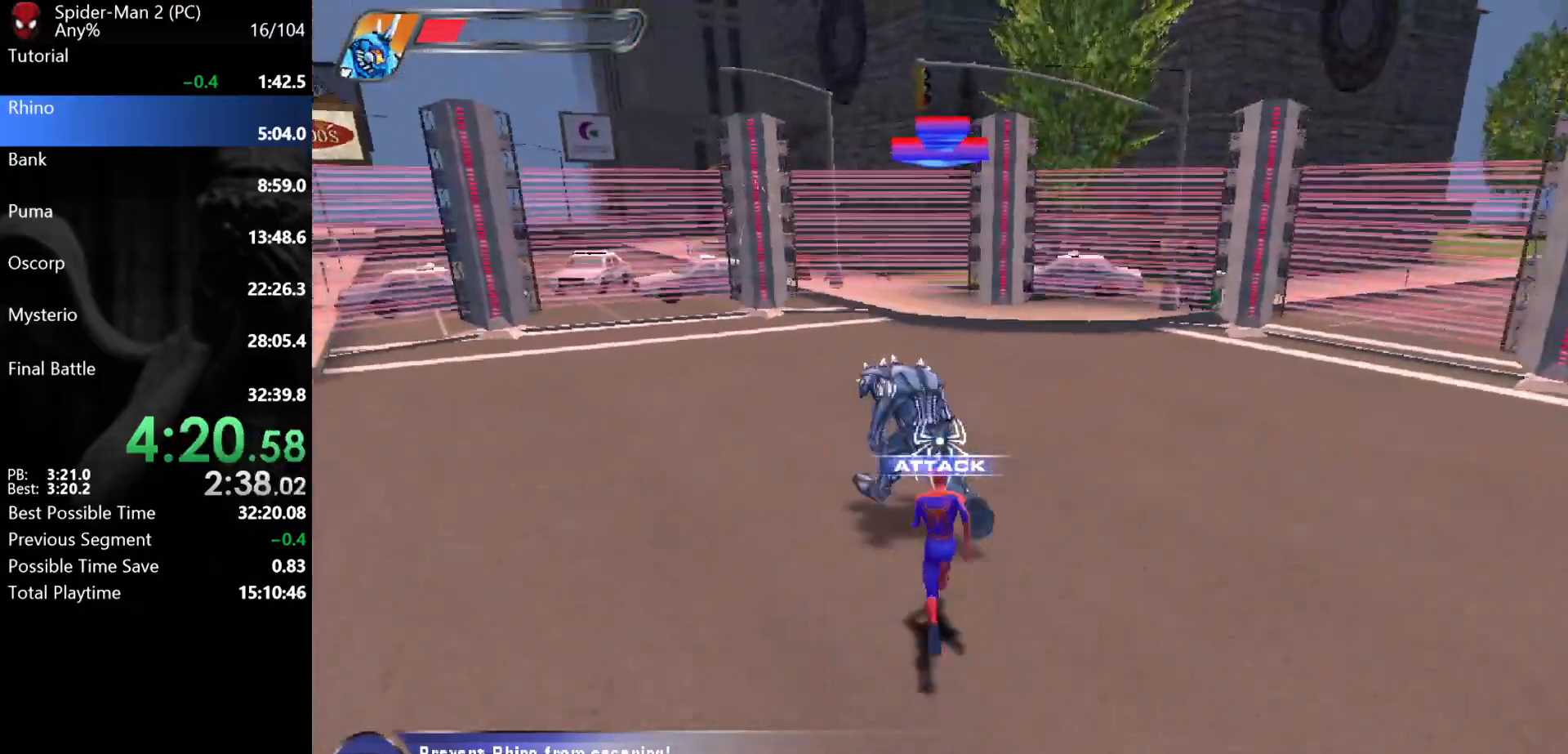
{"keys": ["a"], "mouse": [], "events": [[167, "w", "up"], [483, "a", "down"]]}
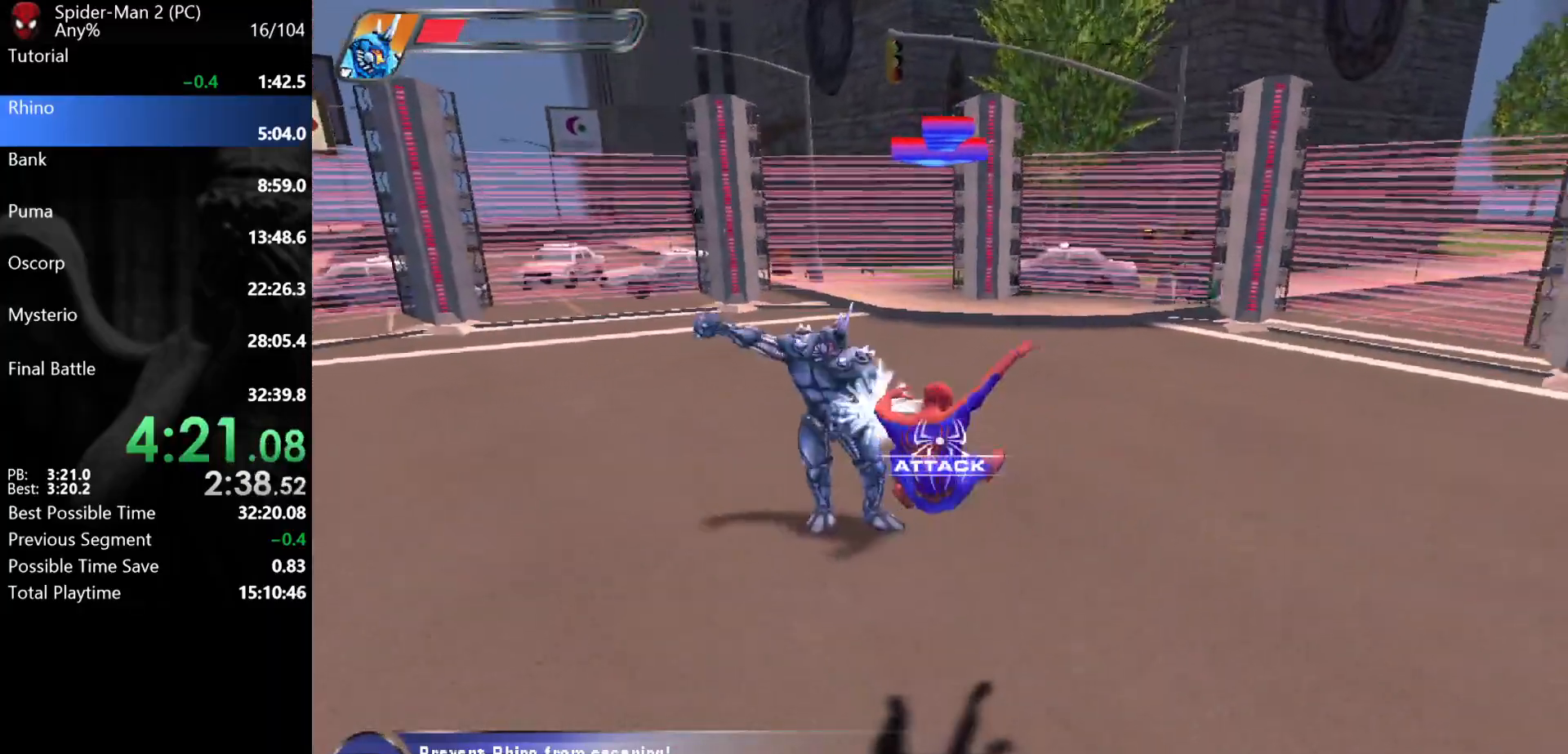
{"keys": ["a", "w"], "mouse": [], "events": [[67, "w", "down"]]}
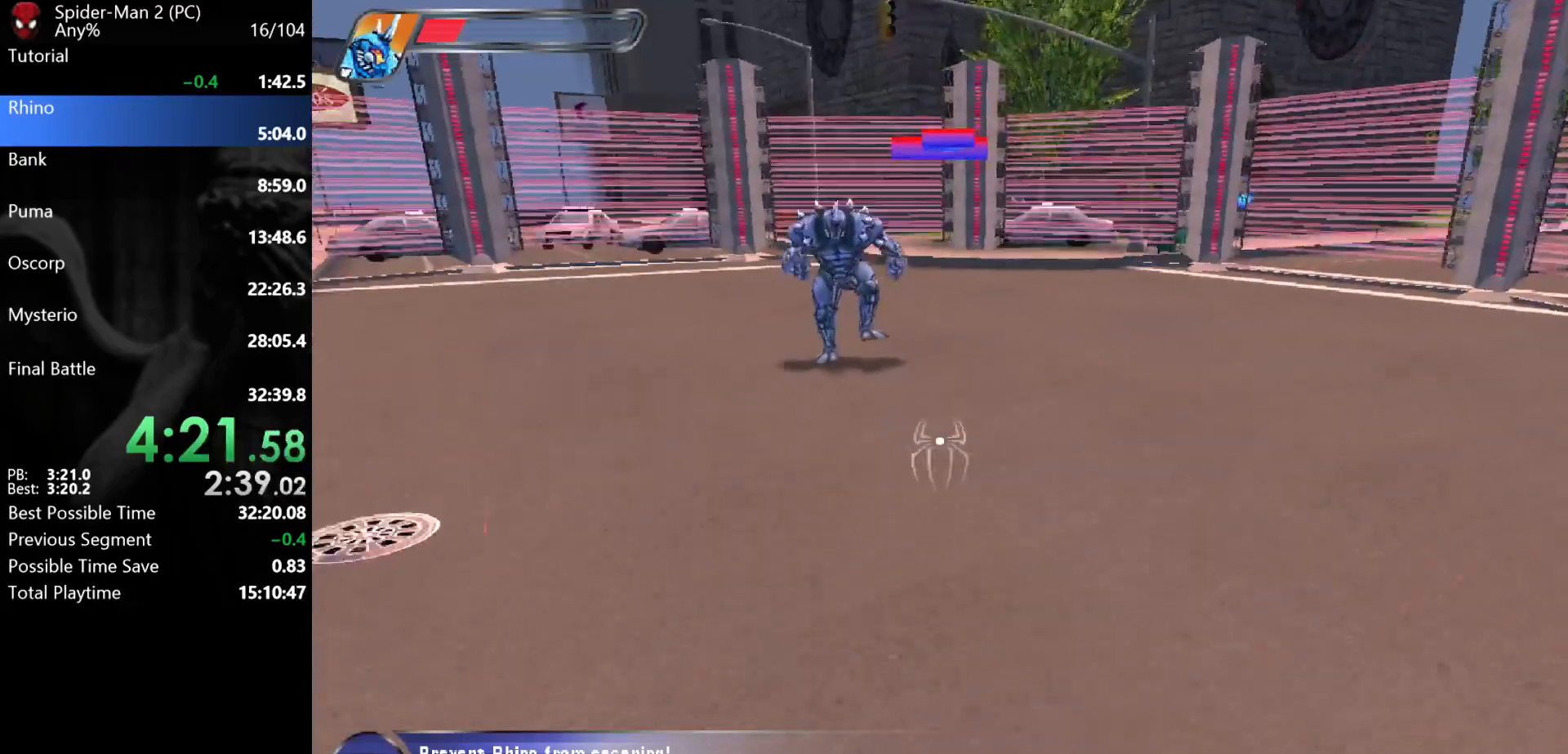
{"keys": [], "mouse": [], "events": [[150, "w", "up"], [167, "a", "up"], [350, "a", "down"], [450, "a", "up"]]}
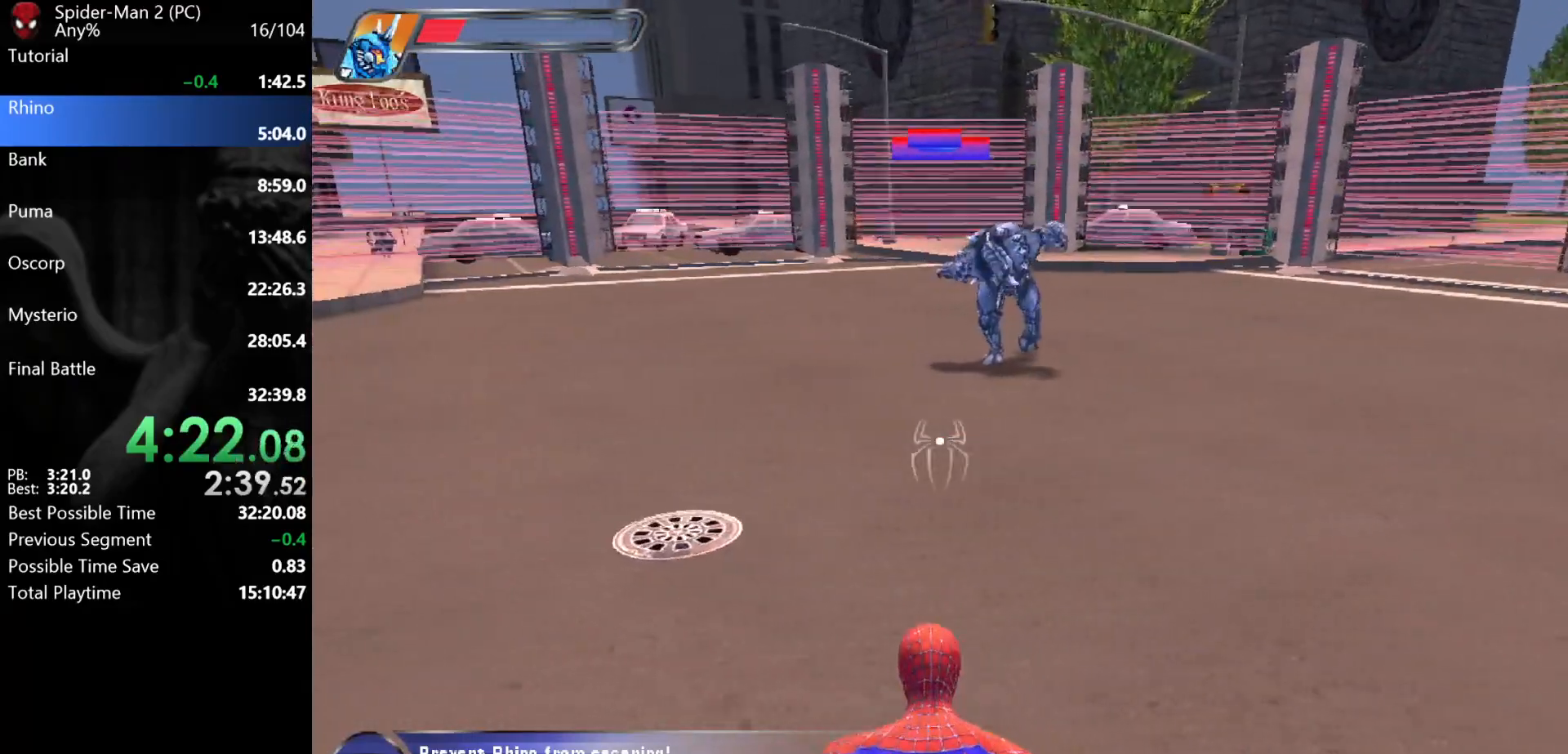
{"keys": [], "mouse": [], "events": [[100, "a", "down"], [100, "w", "down"], [133, "a", "up"], [150, "w", "up"]]}
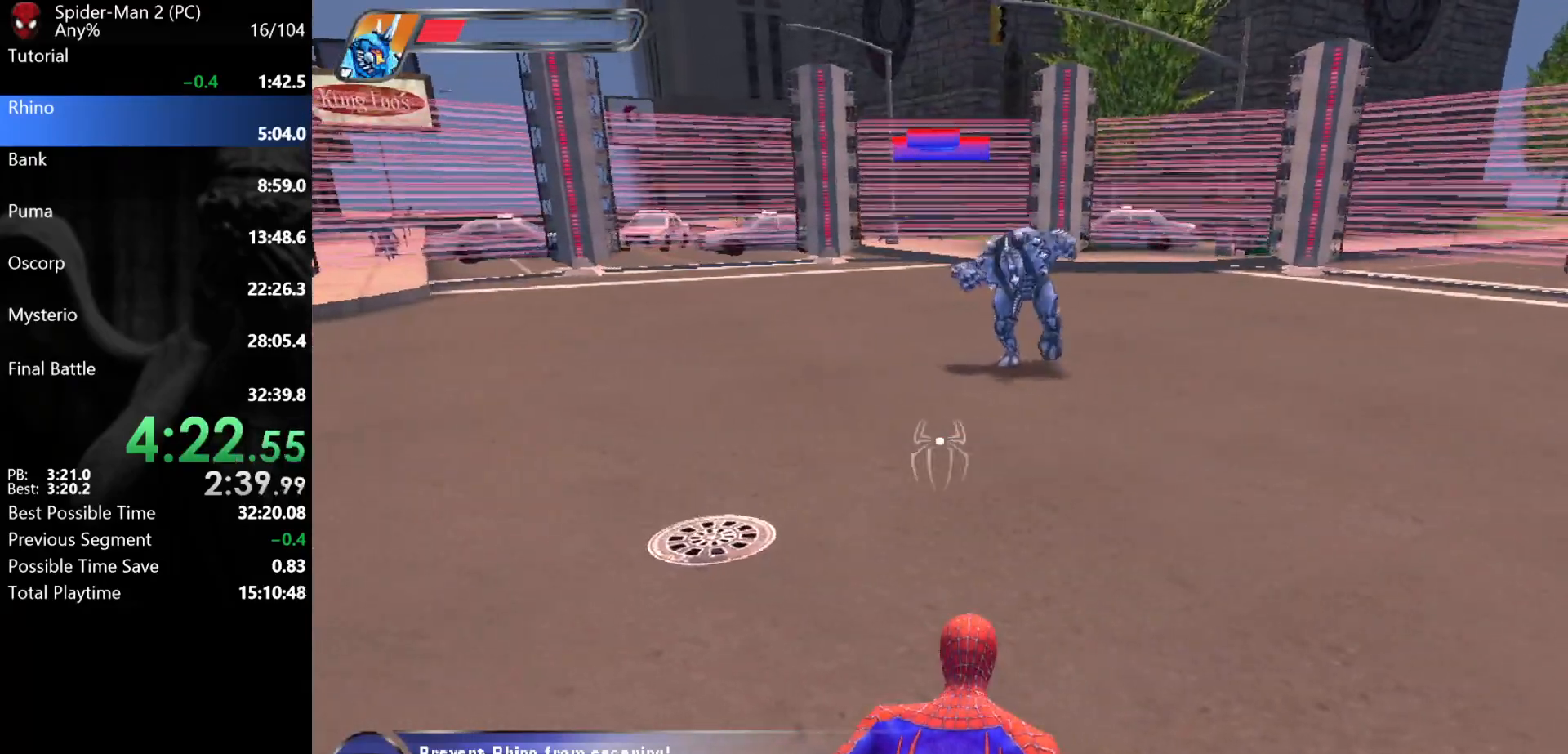
{"keys": [], "mouse": [], "events": []}
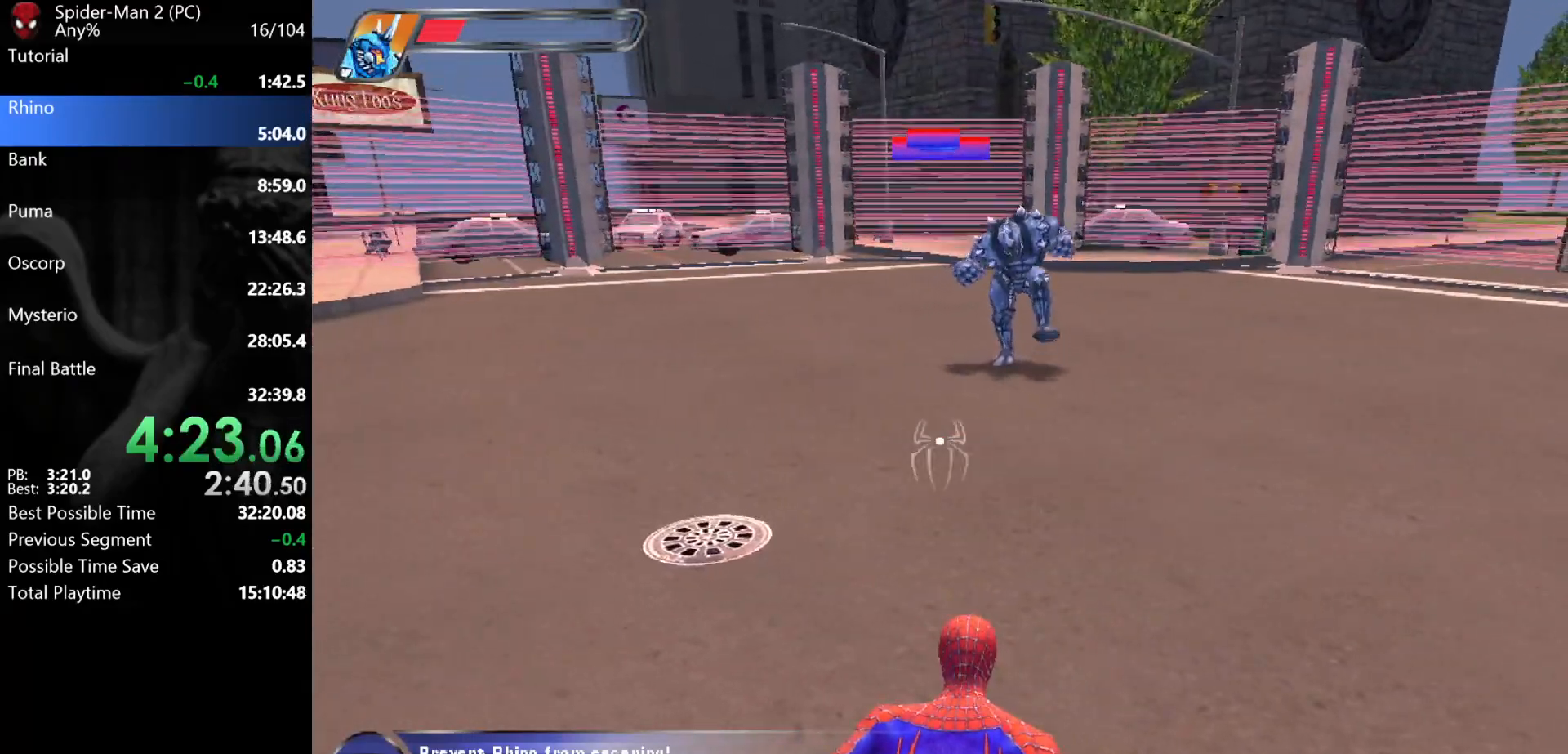
{"keys": ["d"], "mouse": [], "events": [[400, "d", "down"]]}
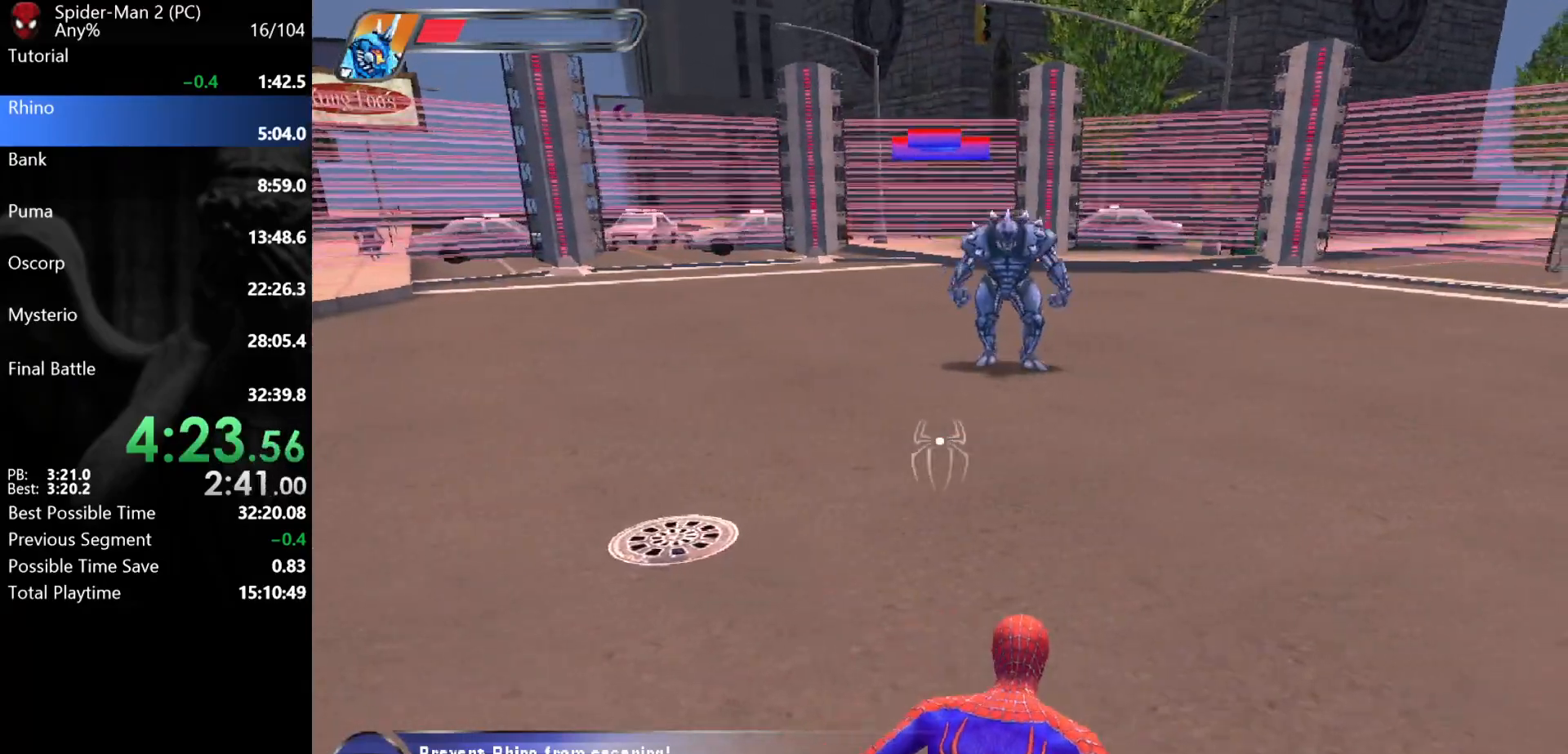
{"keys": ["d", "s"], "mouse": [], "events": [[83, "a", "down"], [83, "d", "up"], [383, "s", "down"], [467, "a", "up"], [500, "d", "down"]]}
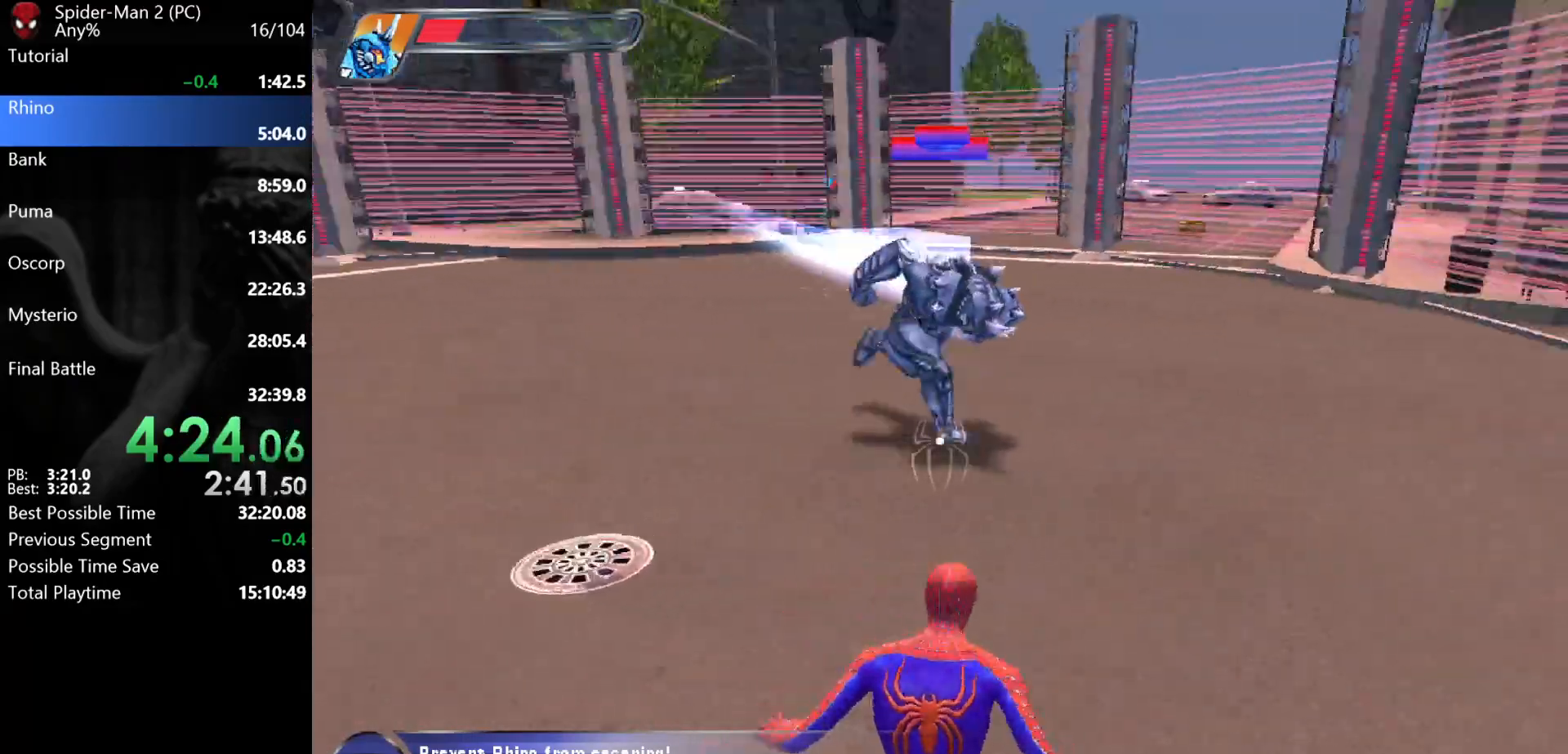
{"keys": [], "mouse": [], "events": [[33, "d", "up"], [50, "s", "up"]]}
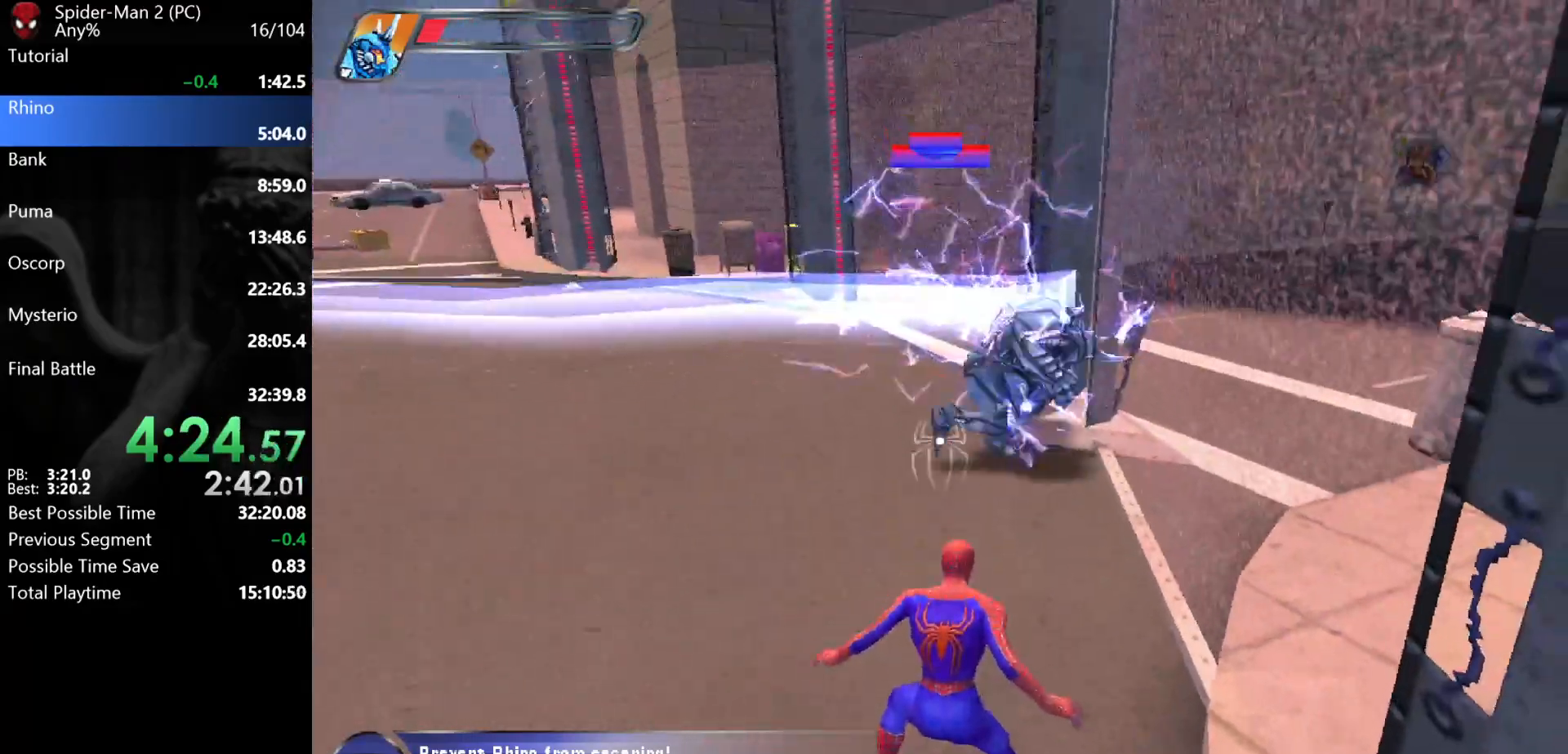
{"keys": ["w"], "mouse": [], "events": [[117, "w", "down"]]}
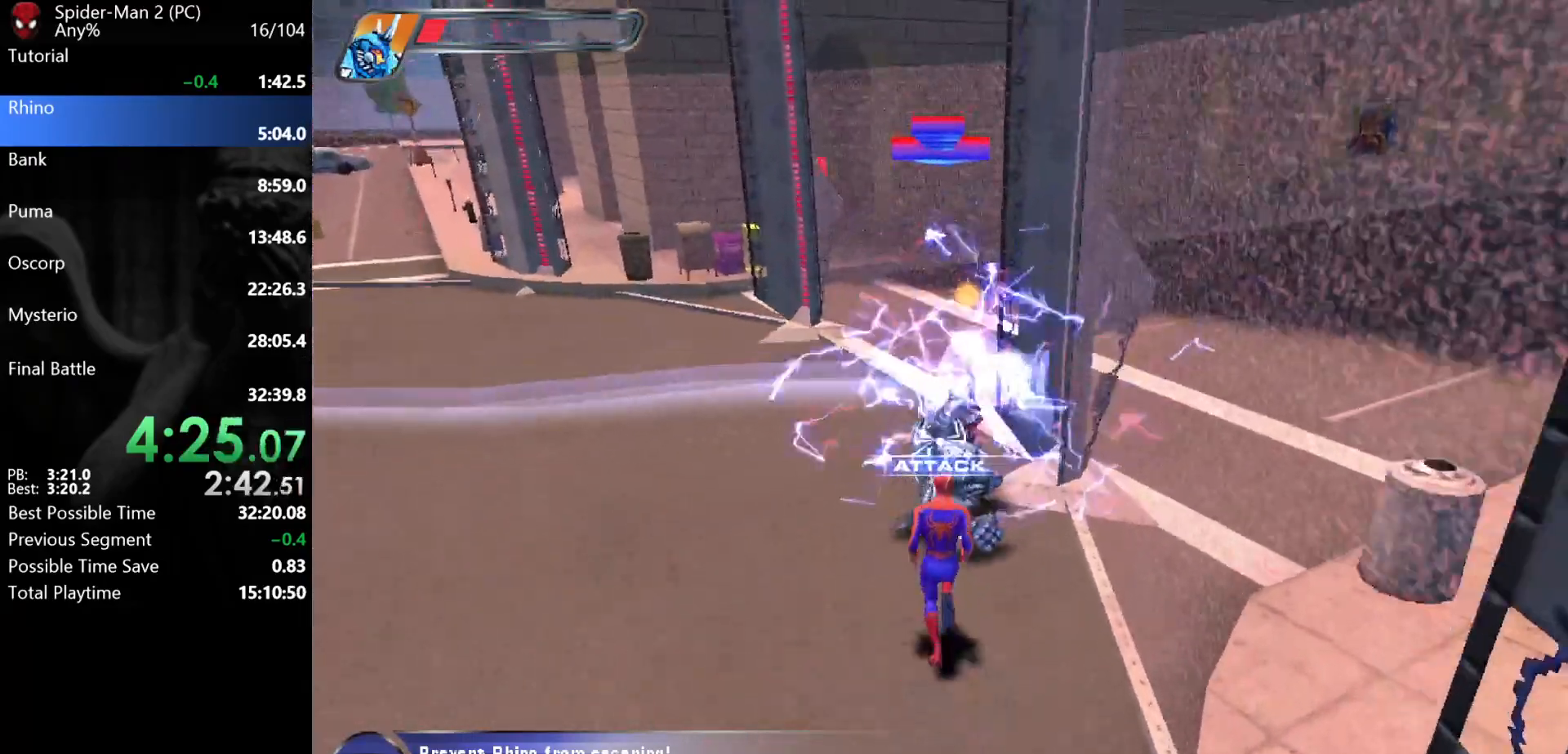
{"keys": [], "mouse": [], "events": [[17, "w", "up"], [33, "mouse_left", "down"], [183, "mouse_left", "up"]]}
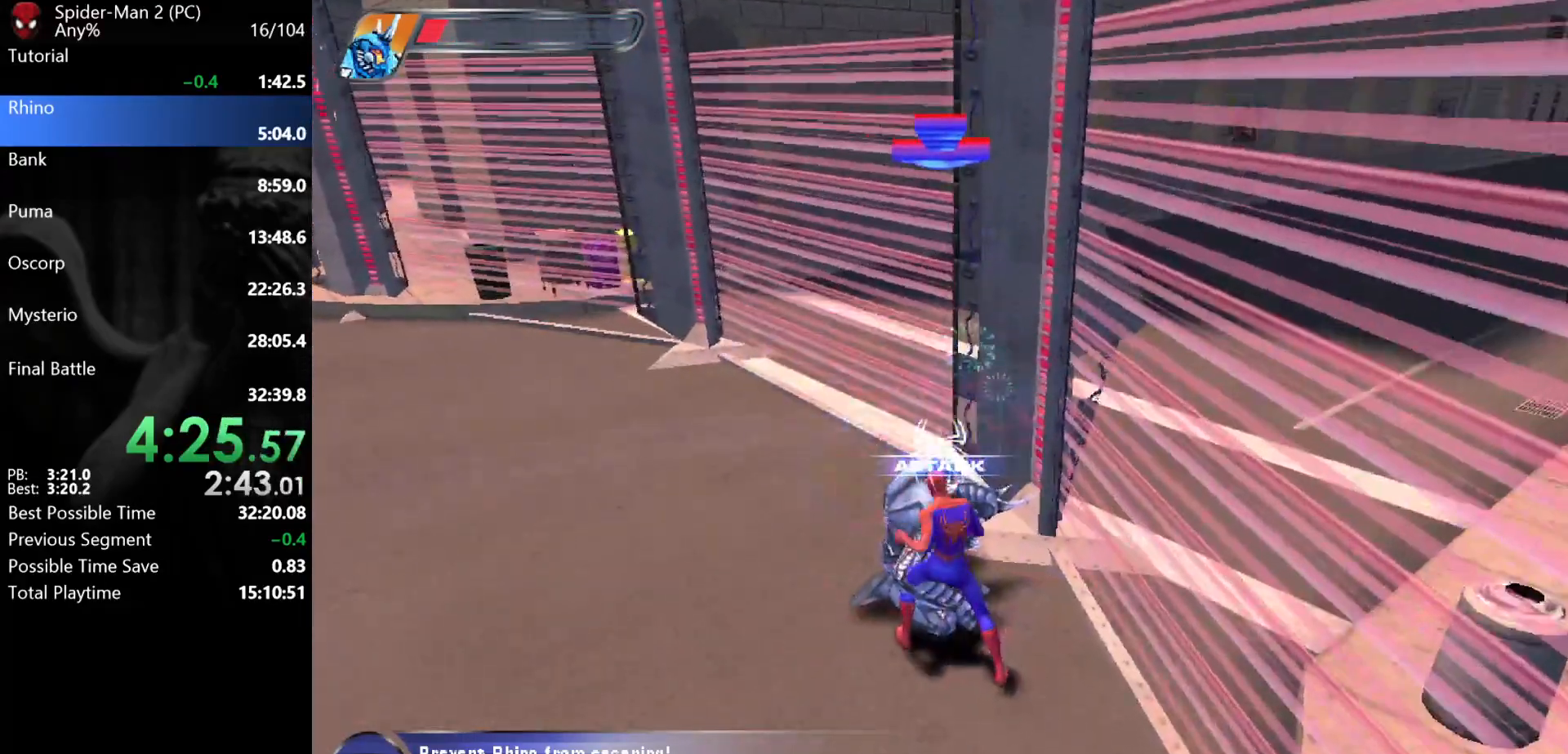
{"keys": [], "mouse": [], "events": [[300, "w", "down"], [317, "mouse_left", "down"], [350, "w", "up"], [400, "mouse_left", "up"]]}
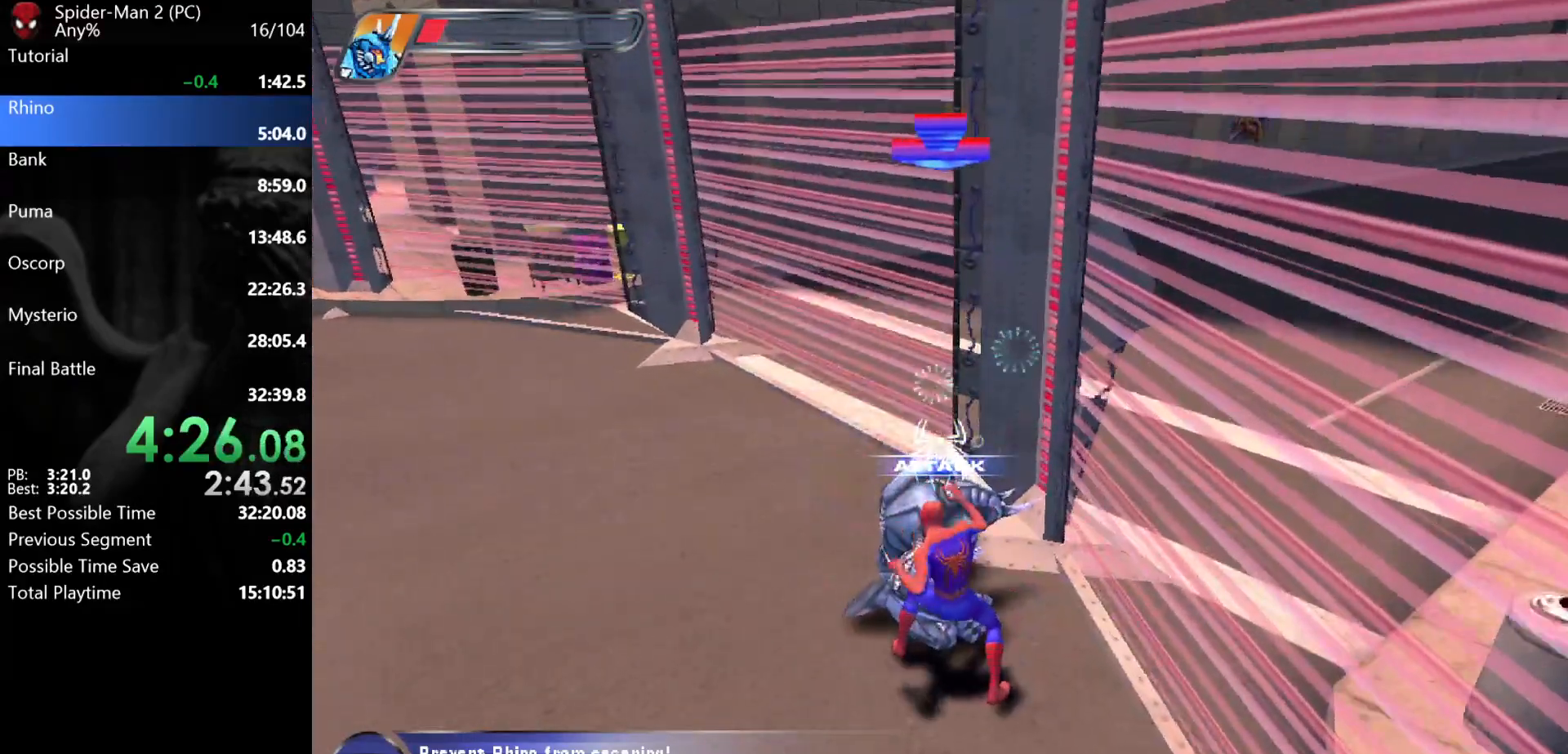
{"keys": [], "mouse": [], "events": []}
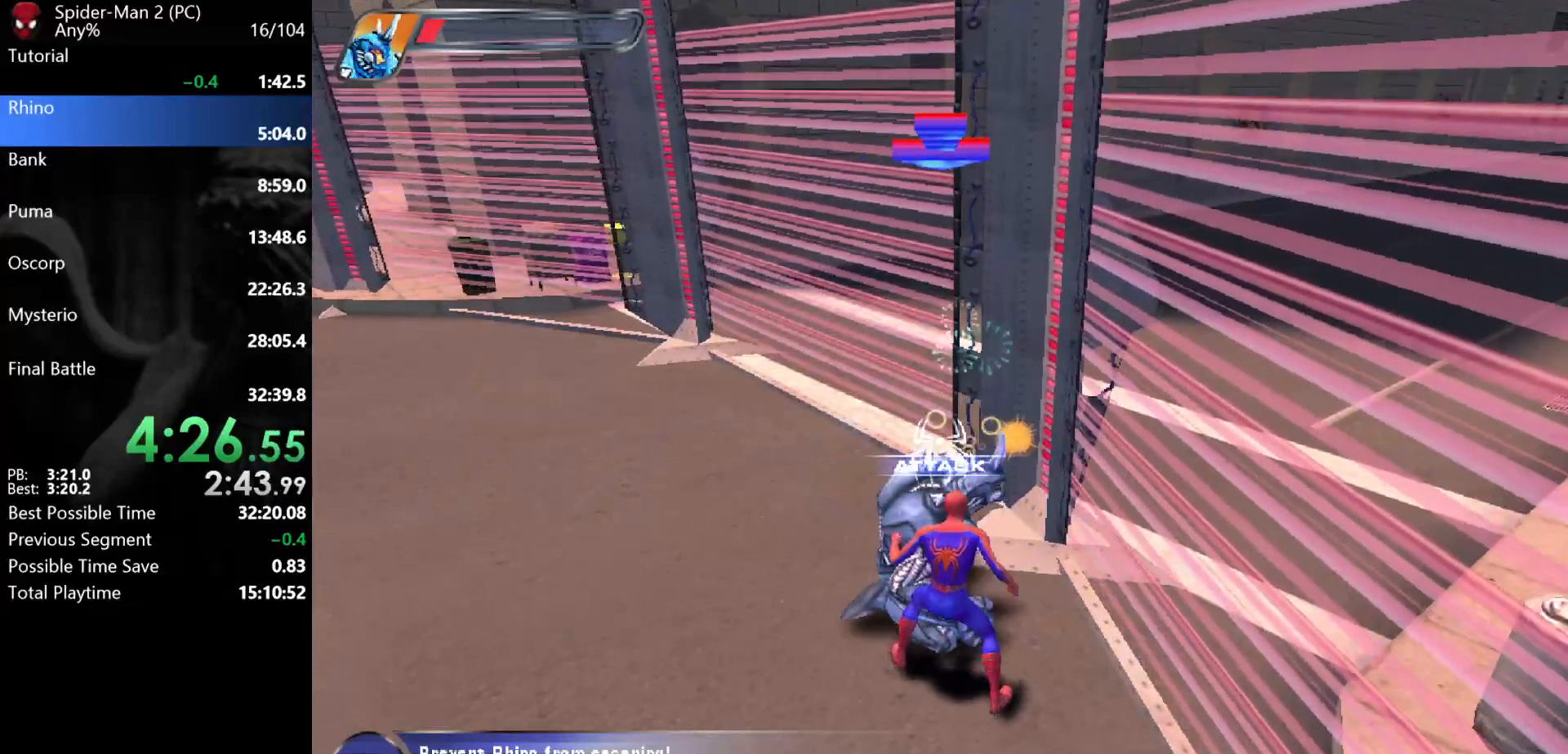
{"keys": [], "mouse": ["left"], "events": [[33, "w", "down"], [100, "mouse_right", "down"], [133, "mouse_left", "down"], [183, "mouse_right", "up"], [200, "mouse_left", "up"], [200, "w", "up"], [250, "mouse_left", "down"], [300, "mouse_left", "up"], [350, "mouse_left", "down"], [400, "mouse_left", "up"], [450, "mouse_left", "down"]]}
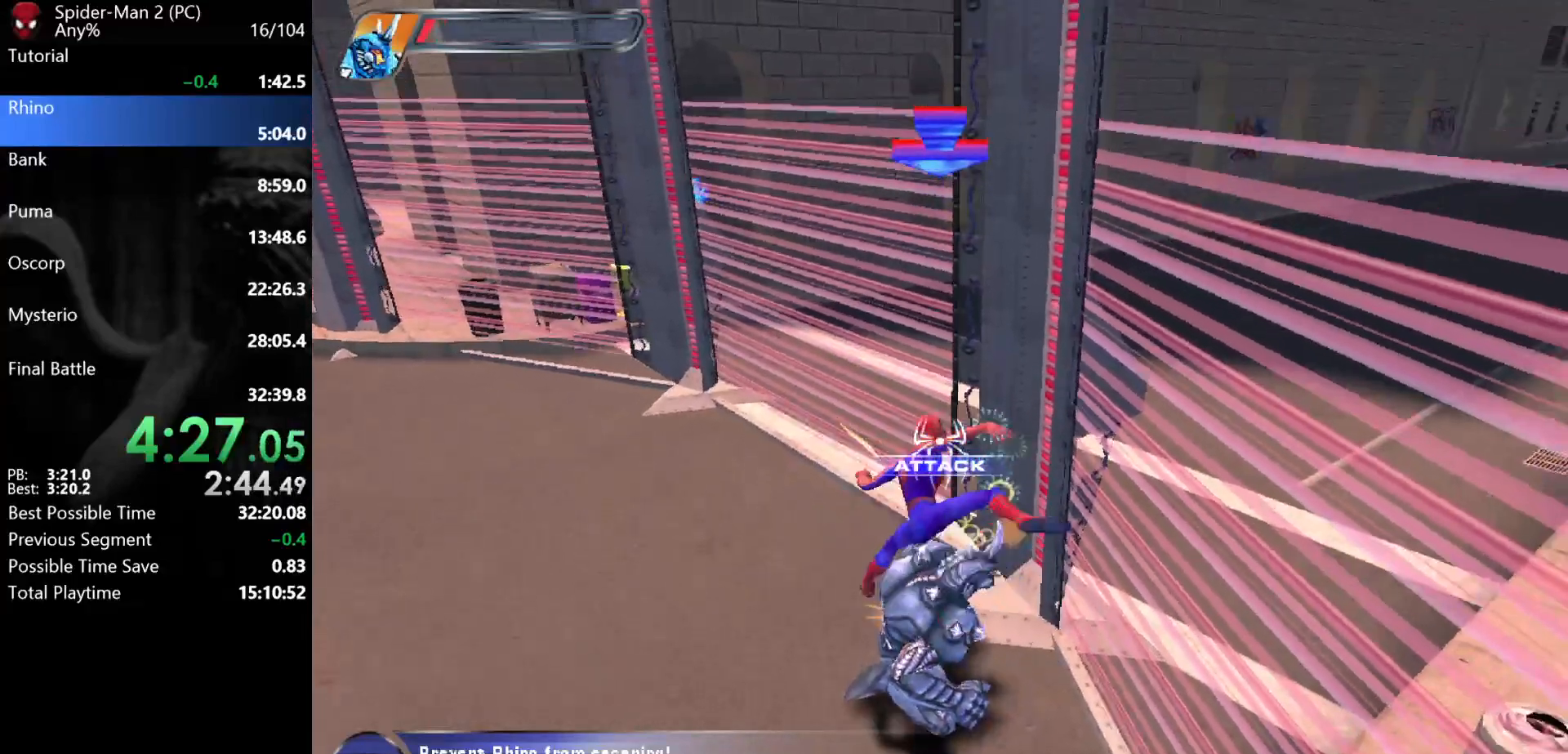
{"keys": [], "mouse": [], "events": [[17, "mouse_left", "up"], [67, "mouse_left", "down"], [133, "mouse_left", "up"], [183, "mouse_left", "down"], [233, "mouse_left", "up"], [300, "mouse_left", "down"], [350, "mouse_left", "up"], [417, "mouse_left", "down"], [467, "mouse_left", "up"]]}
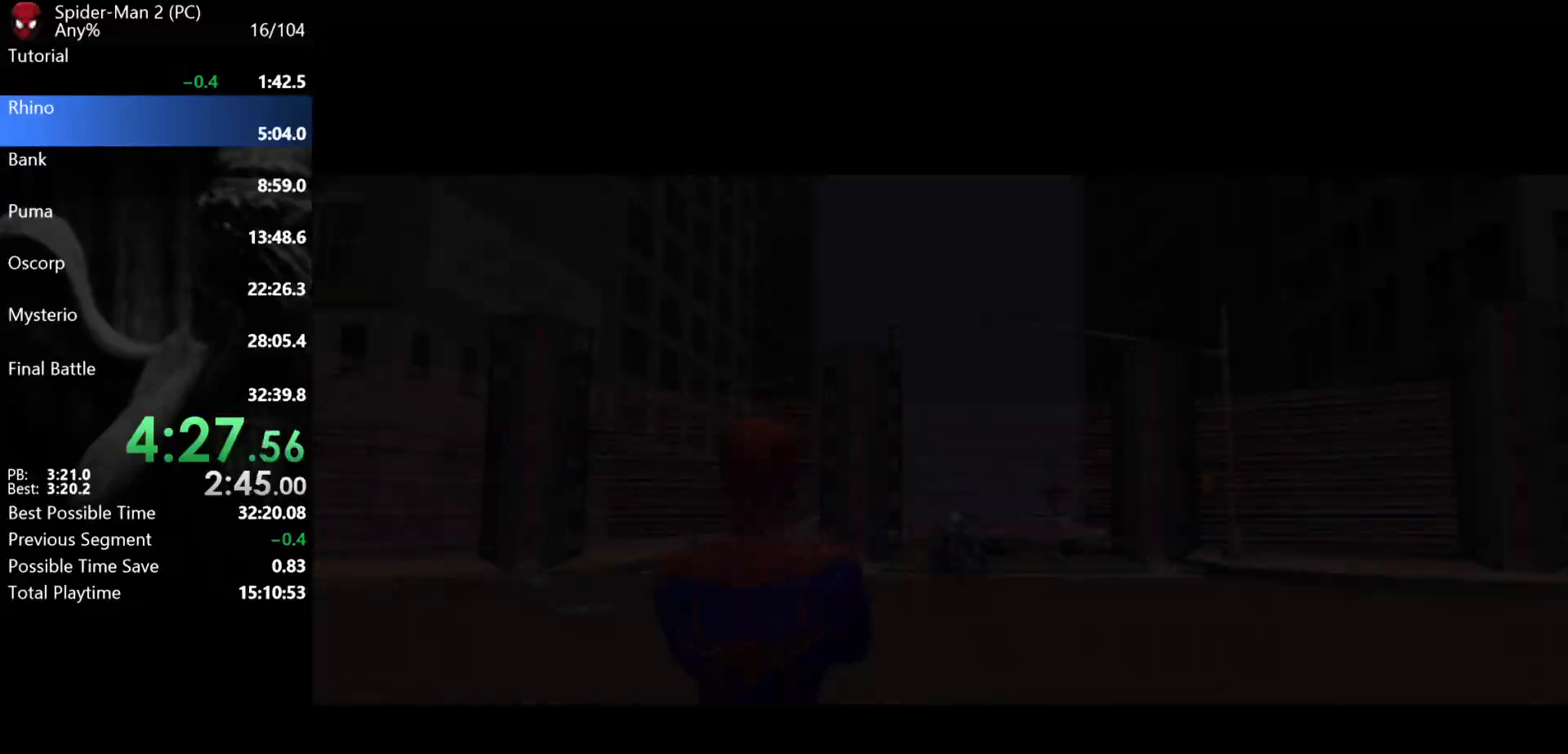
{"keys": ["space"], "mouse": [], "events": [[17, "mouse_left", "down"], [67, "mouse_left", "up"], [133, "space", "down"], [200, "space", "up"], [300, "space", "down"], [367, "space", "up"], [450, "space", "down"]]}
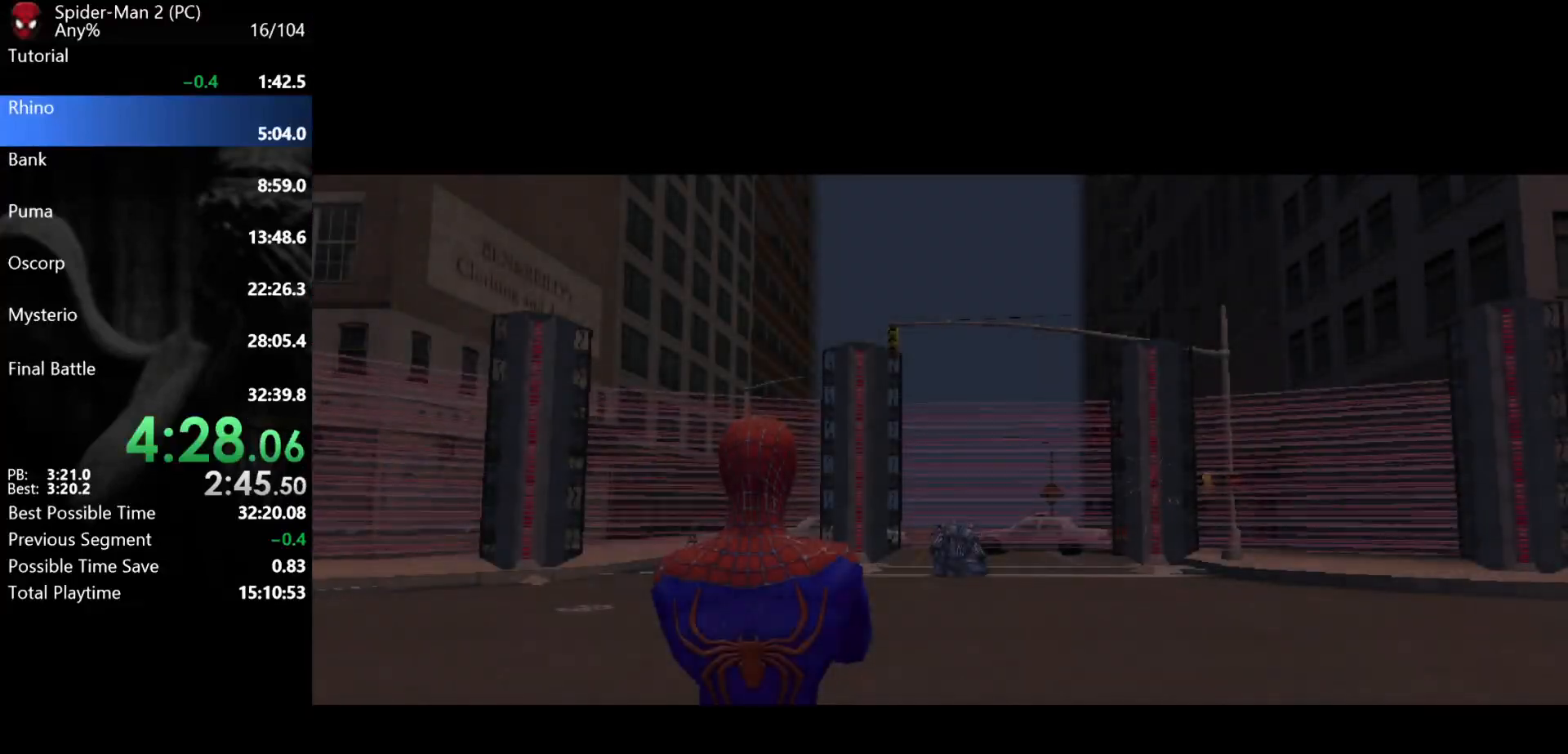
{"keys": ["space"], "mouse": [], "events": [[33, "space", "up"], [117, "space", "down"], [200, "space", "up"], [267, "space", "down"], [350, "space", "up"], [450, "space", "down"]]}
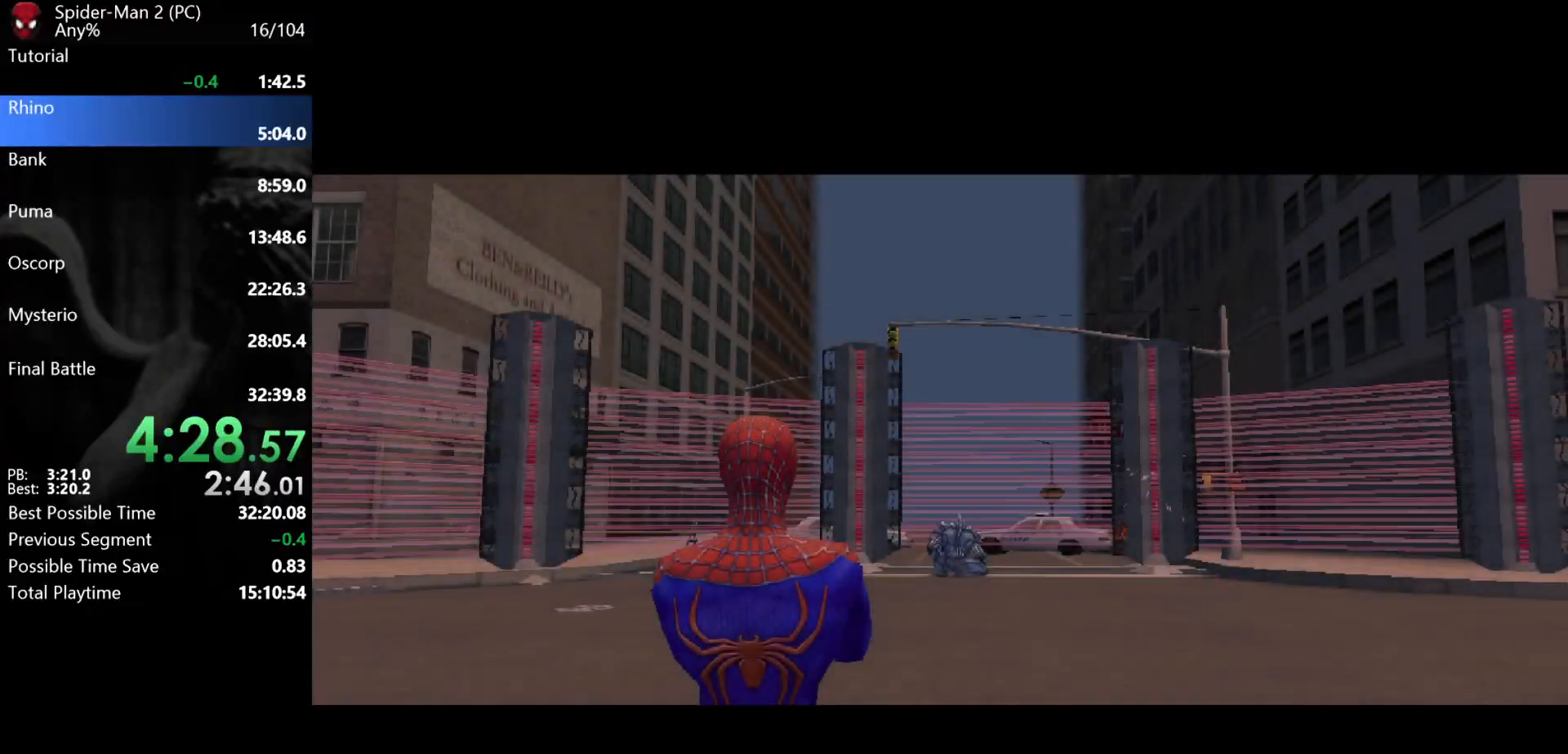
{"keys": [], "mouse": [], "events": [[33, "space", "up"]]}
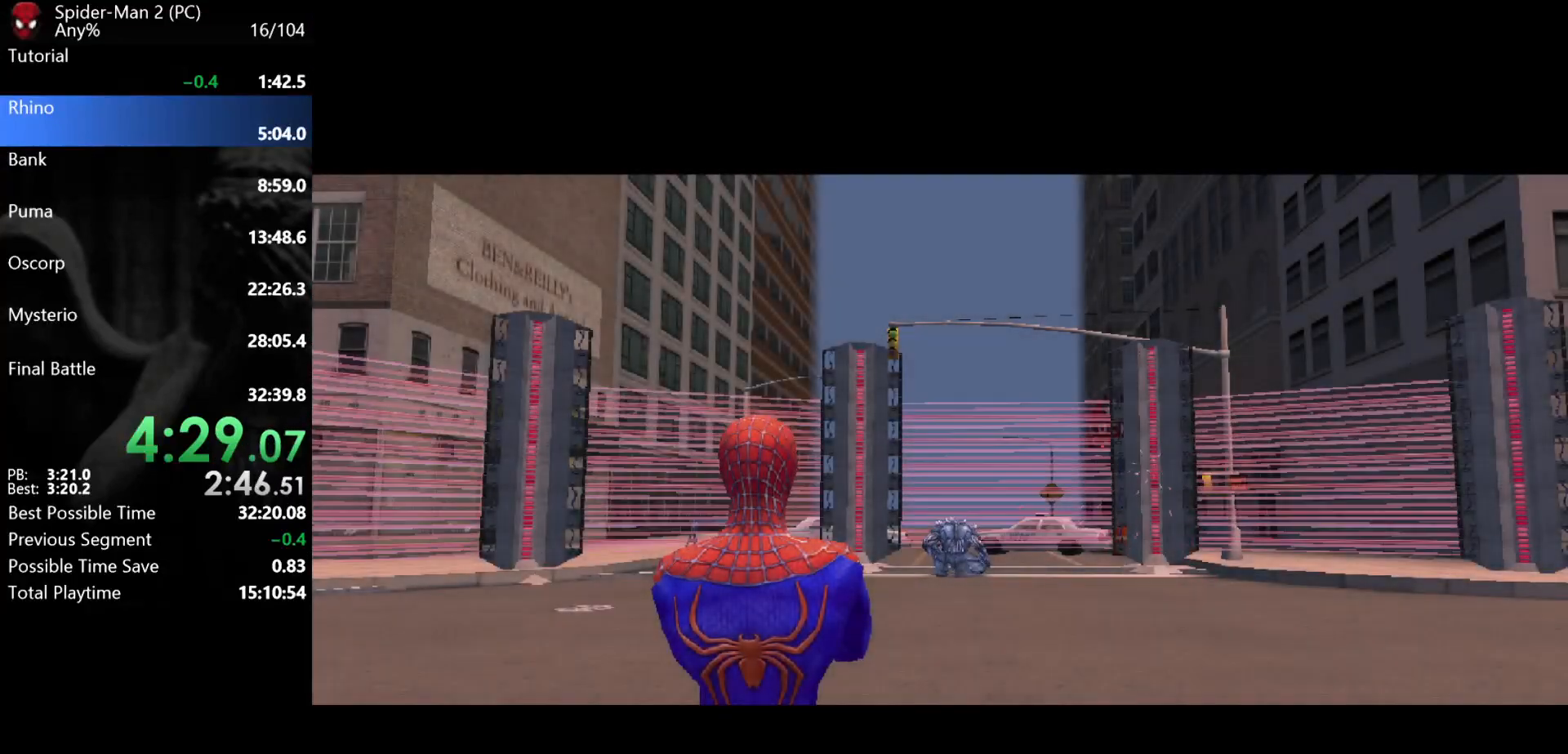
{"keys": [], "mouse": [], "events": []}
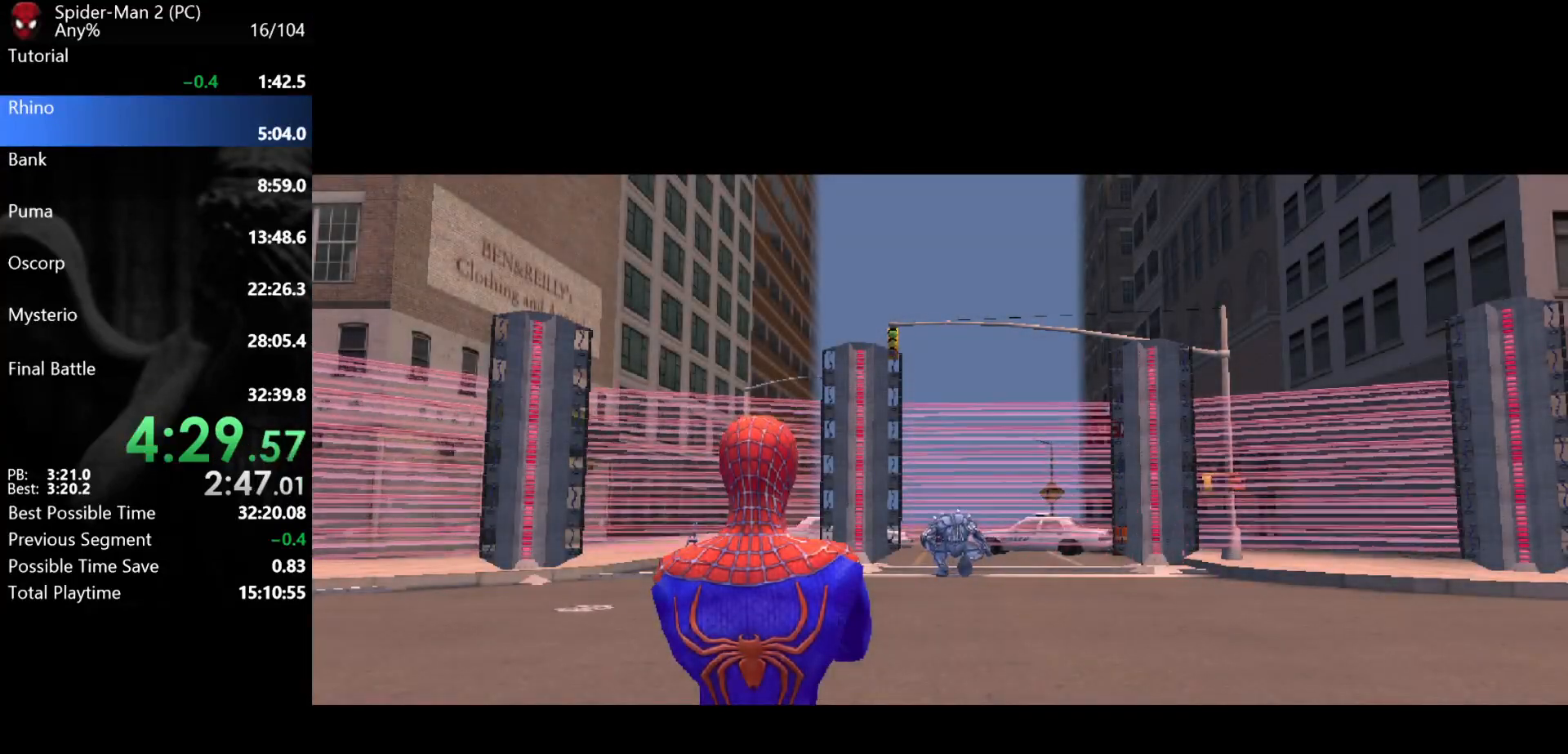
{"keys": [], "mouse": [], "events": []}
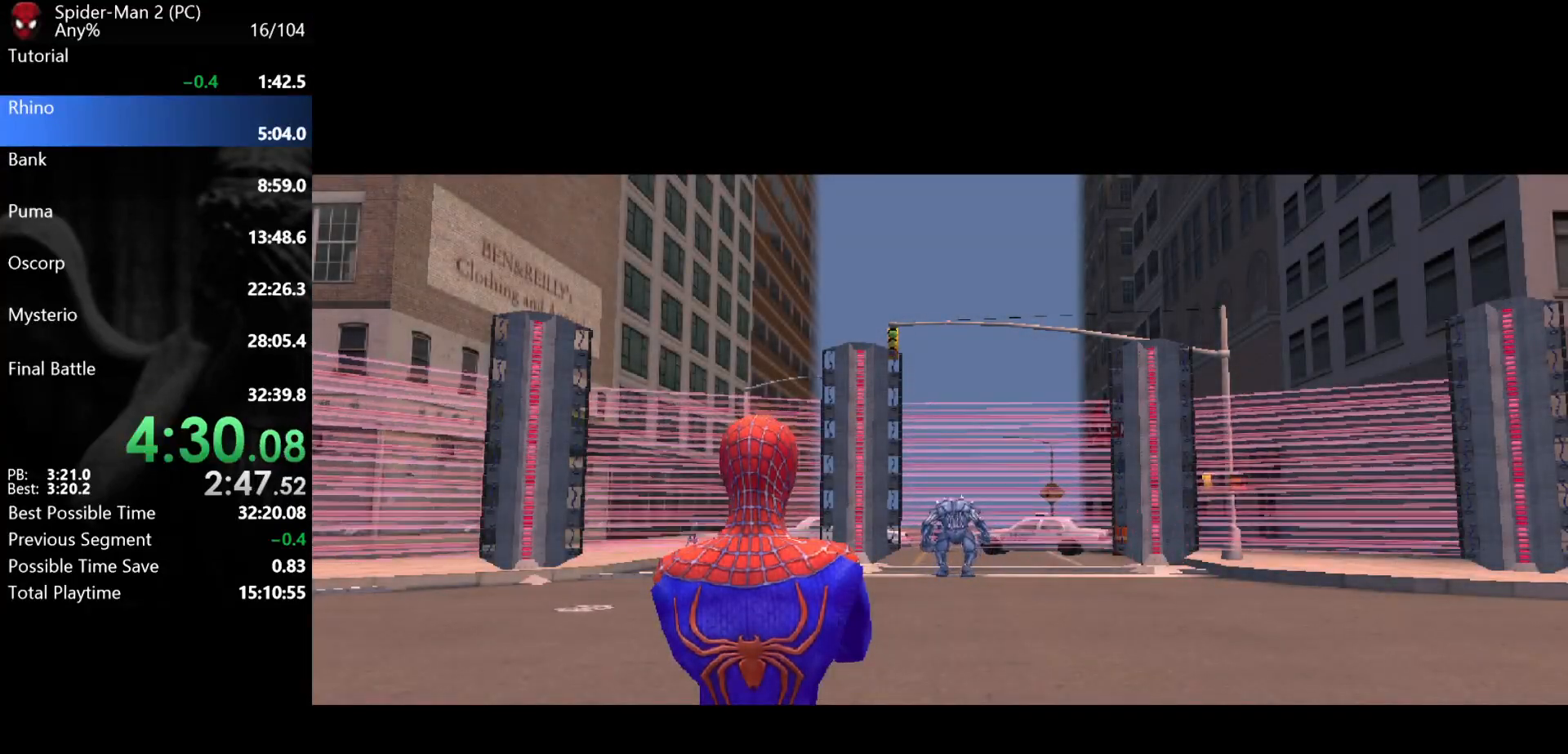
{"keys": [], "mouse": [], "events": []}
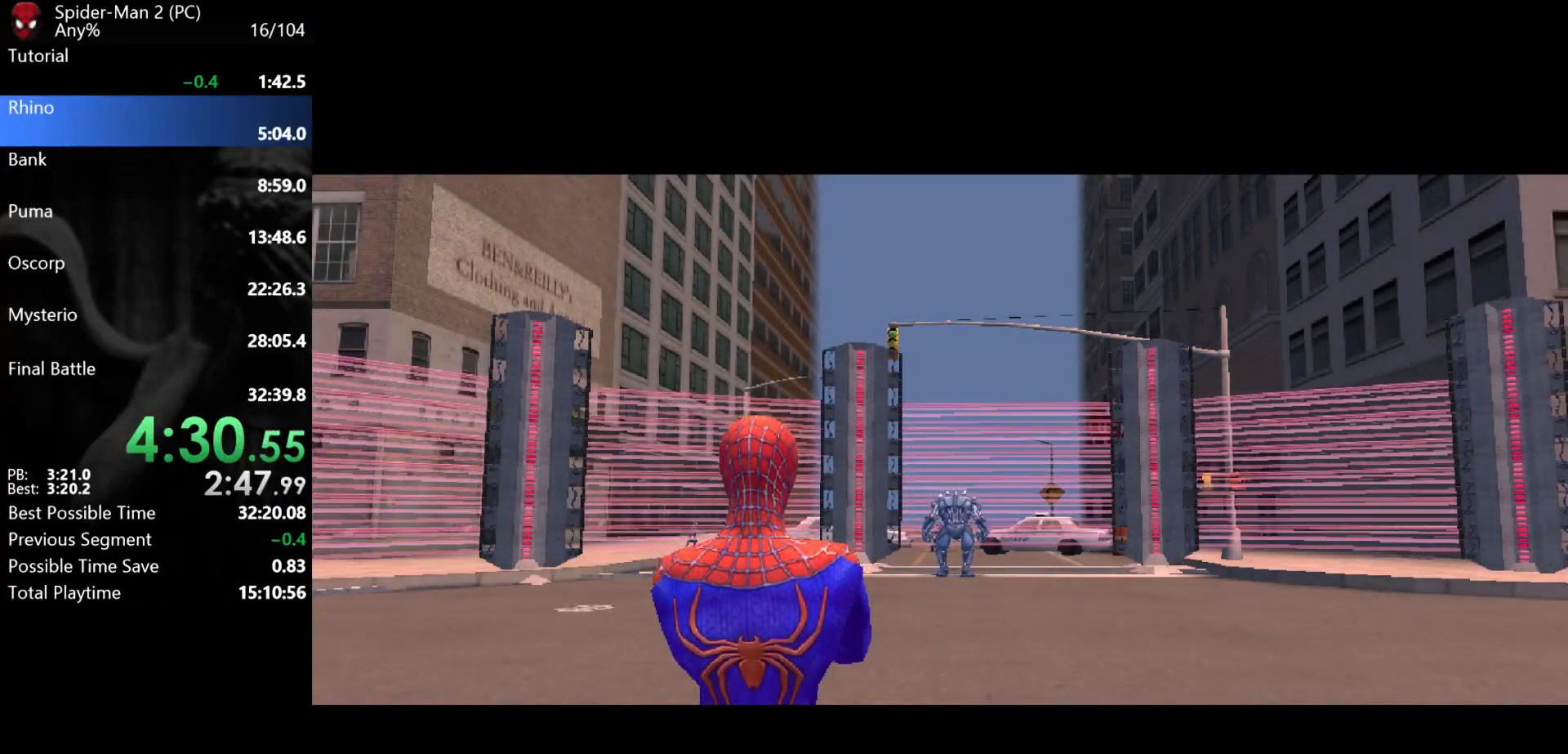
{"keys": [], "mouse": [], "events": []}
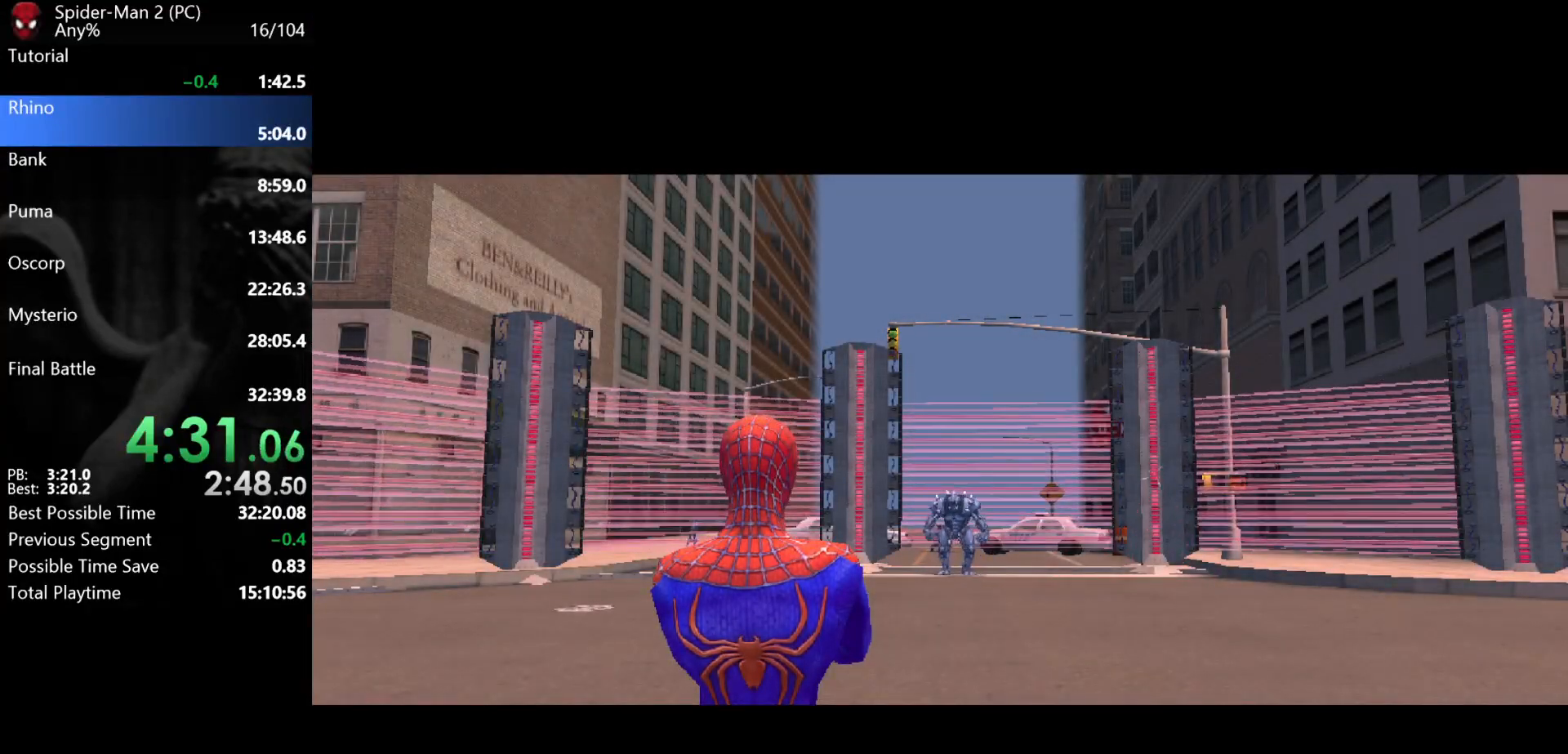
{"keys": [], "mouse": [], "events": []}
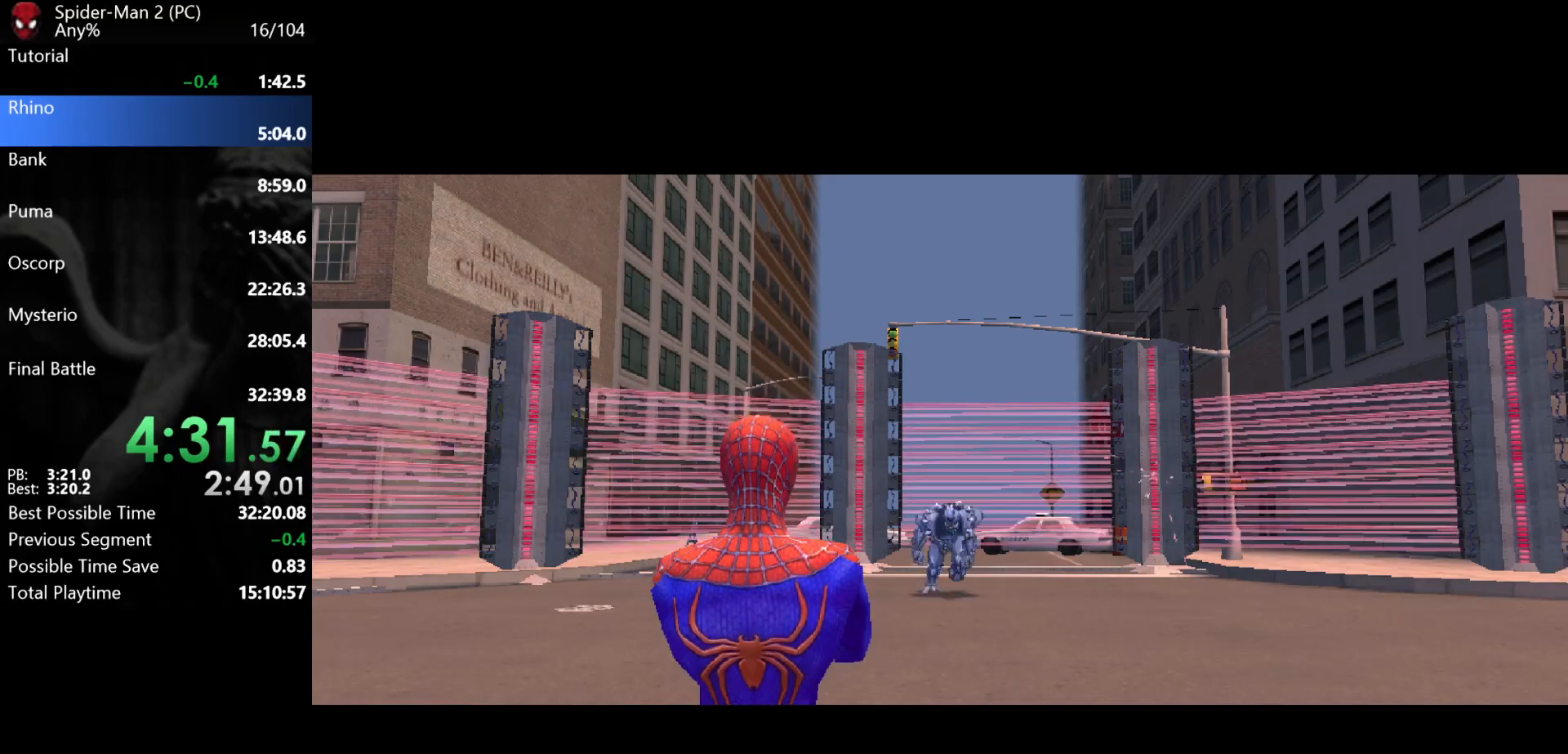
{"keys": ["w"], "mouse": [], "events": [[350, "w", "down"], [367, "space", "down"], [417, "space", "up"]]}
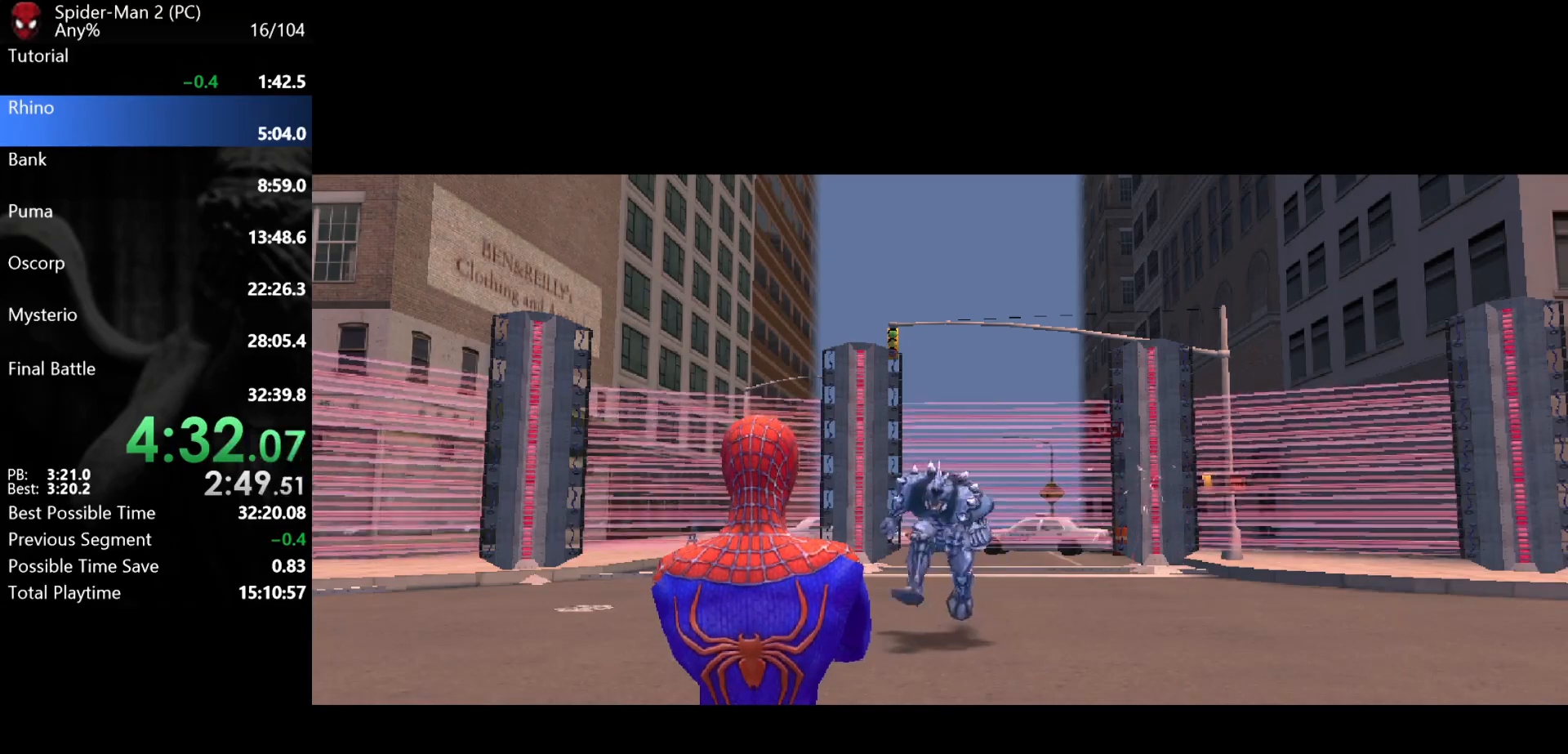
{"keys": ["space", "w"], "mouse": [], "events": [[17, "space", "down"], [83, "space", "up"], [183, "space", "down"], [233, "space", "up"], [317, "space", "down"], [400, "space", "up"], [483, "space", "down"]]}
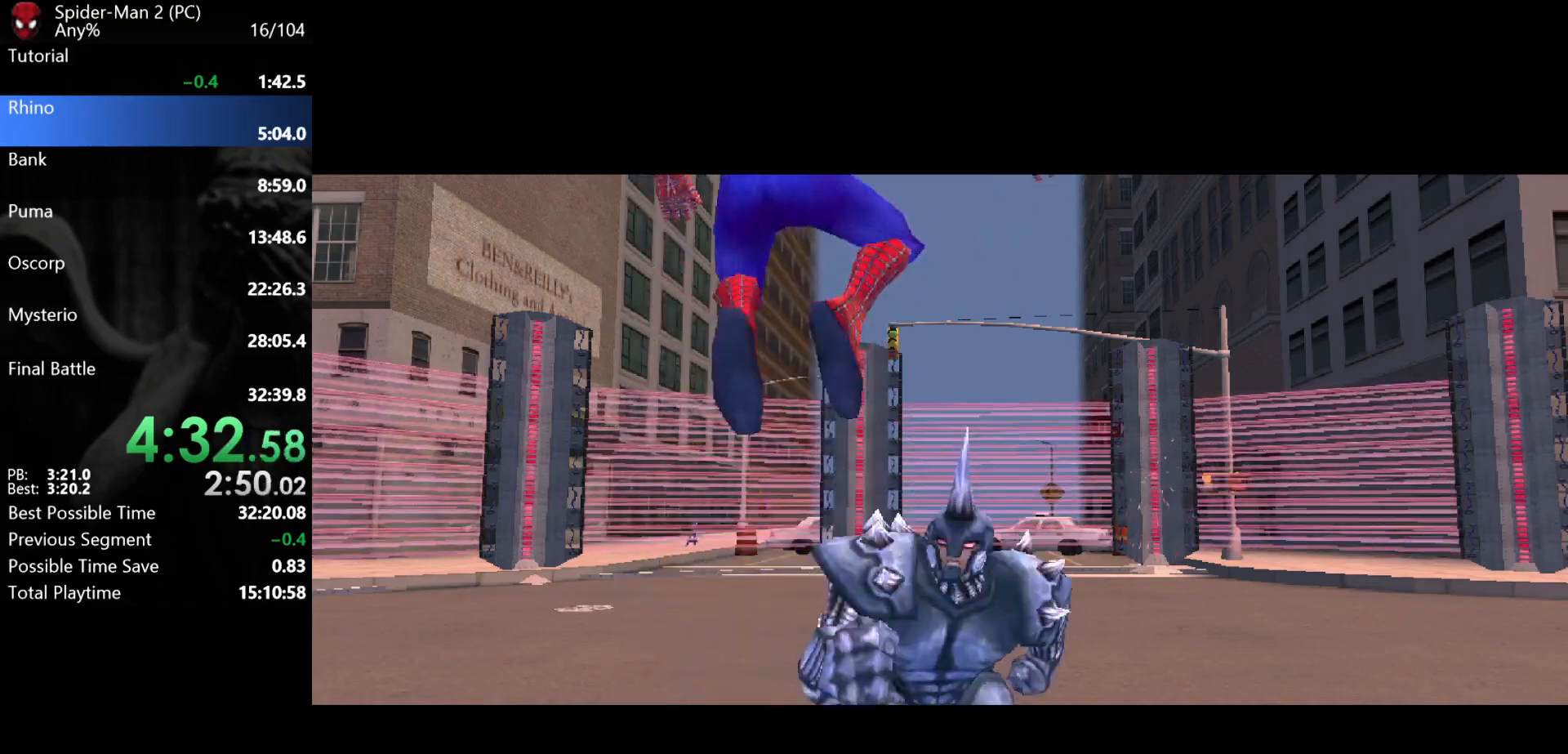
{"keys": ["space", "w"], "mouse": [], "events": [[50, "space", "up"], [150, "space", "down"], [200, "space", "up"], [300, "space", "down"], [367, "space", "up"], [450, "space", "down"]]}
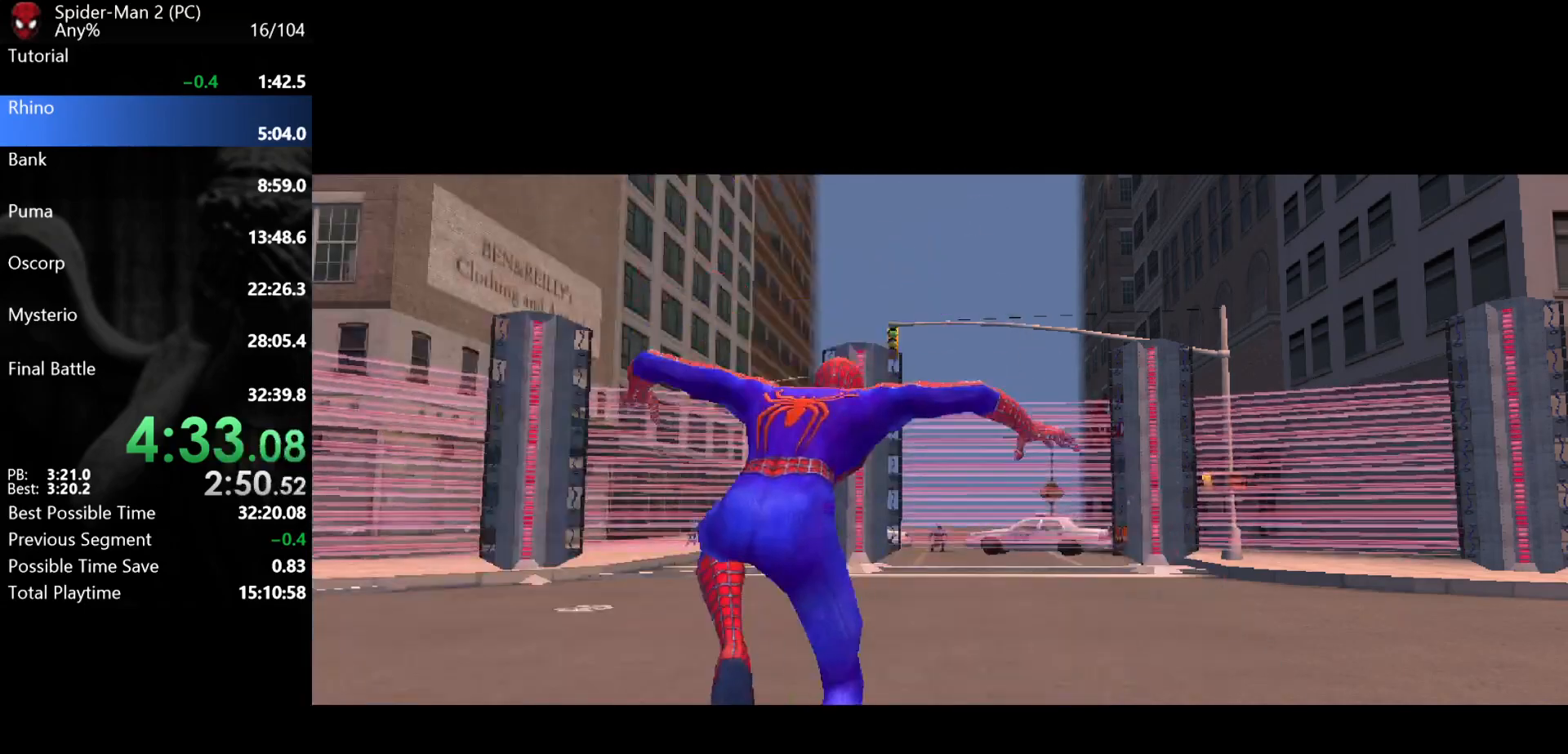
{"keys": ["w"], "mouse": [], "events": [[17, "space", "up"], [100, "space", "down"], [183, "space", "up"], [267, "space", "down"], [333, "space", "up"], [417, "space", "down"], [483, "space", "up"]]}
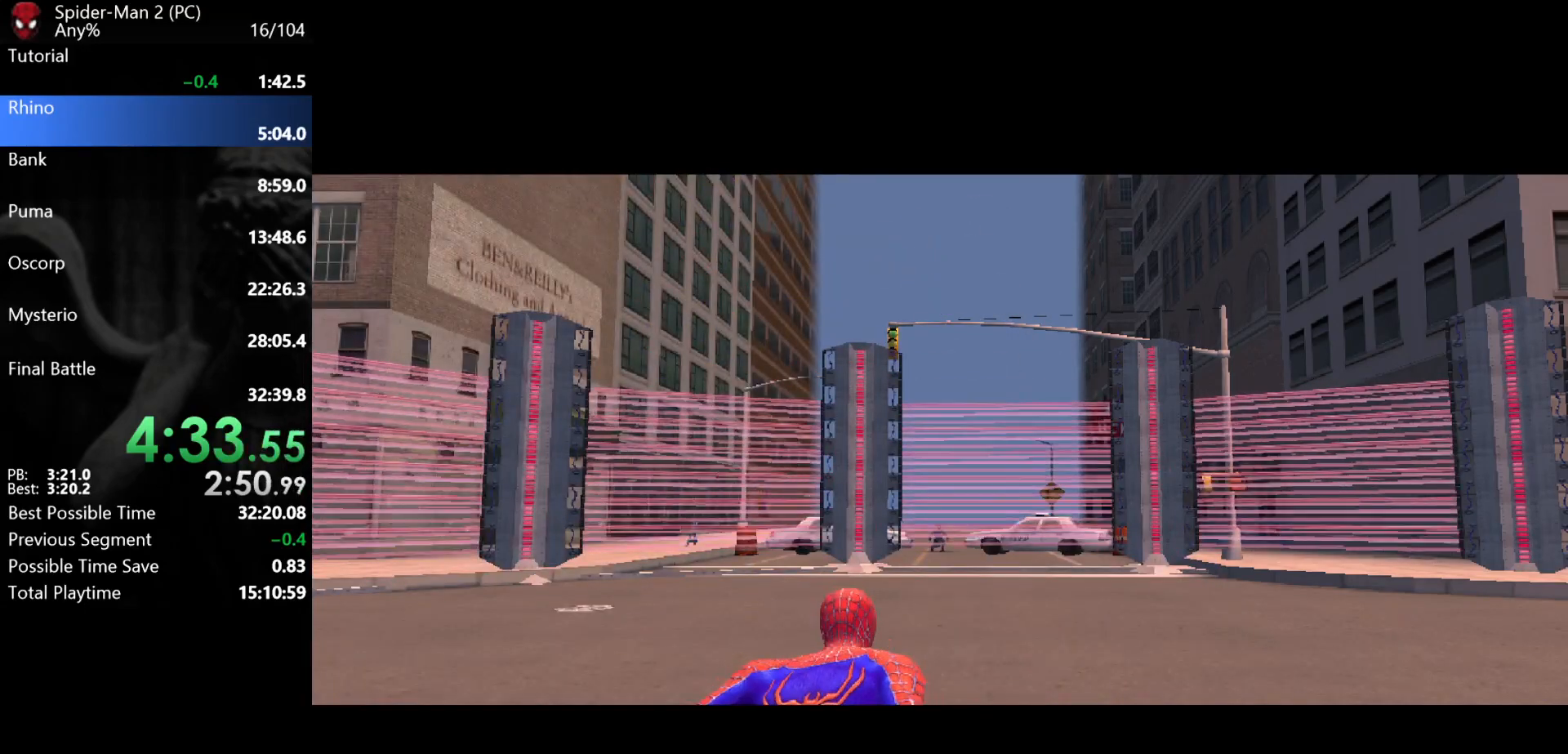
{"keys": ["w"], "mouse": [], "events": [[83, "space", "down"], [150, "space", "up"], [233, "space", "down"], [283, "space", "up"], [367, "space", "down"], [450, "space", "up"]]}